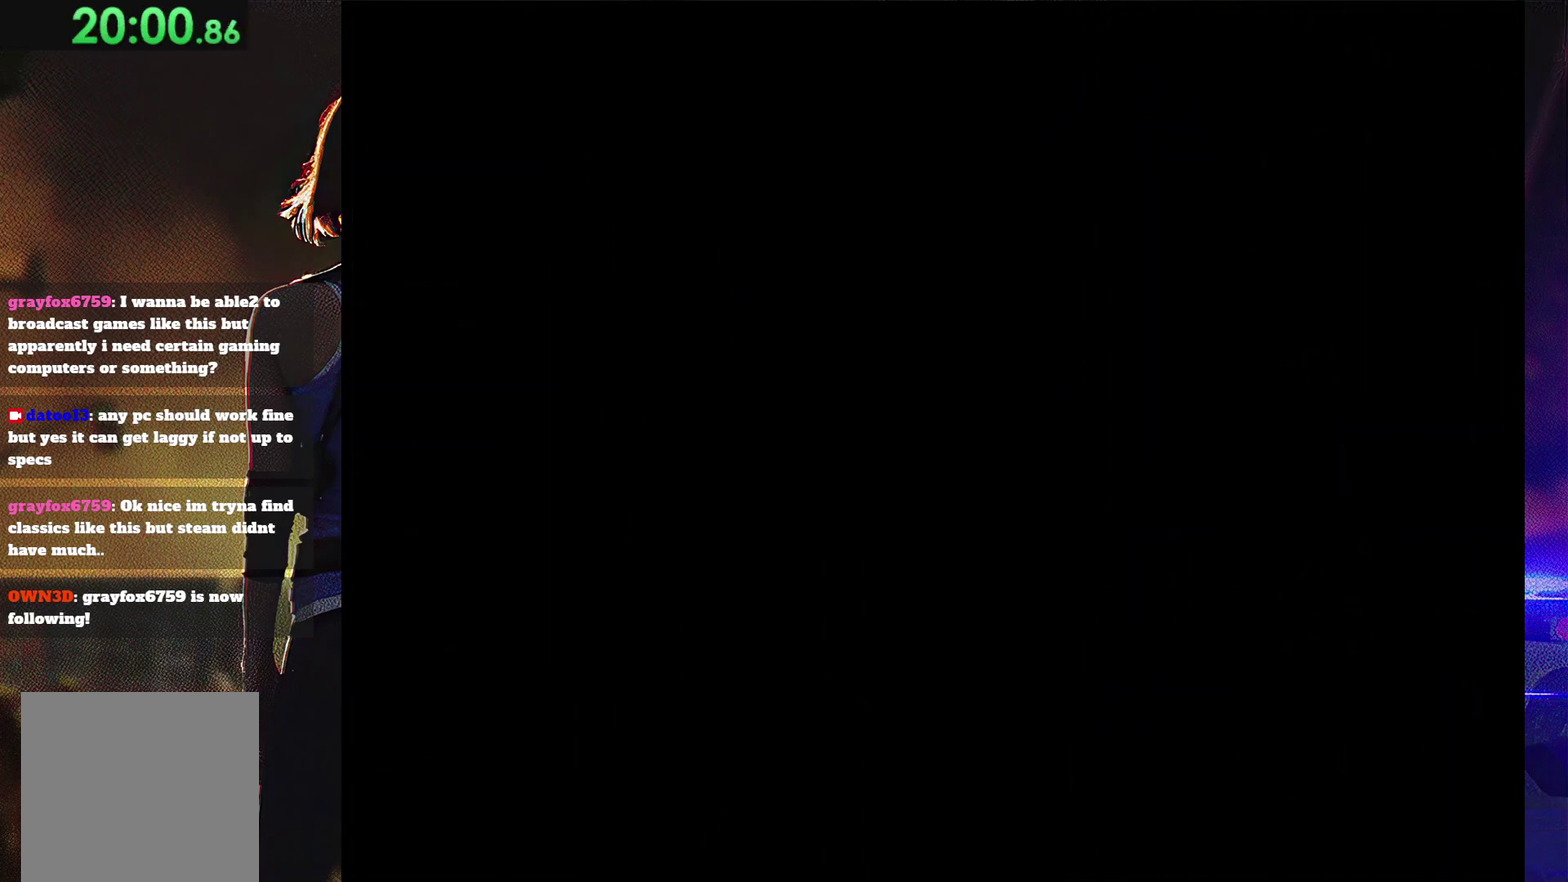
Gameplay with a controller (PlayStation layout); each line is a JSON object with the inputs held at the frame after it. "events" lists button and stick changes between this image and that frame as [ms after this image, input, new state], when the widget could be followed in between. Not read: L3 R3 left_stick right_stick.
{"buttons": ["SQUARE", "DPAD_UP"], "events": [[233, "DPAD_UP", "down"], [233, "SQUARE", "down"]]}
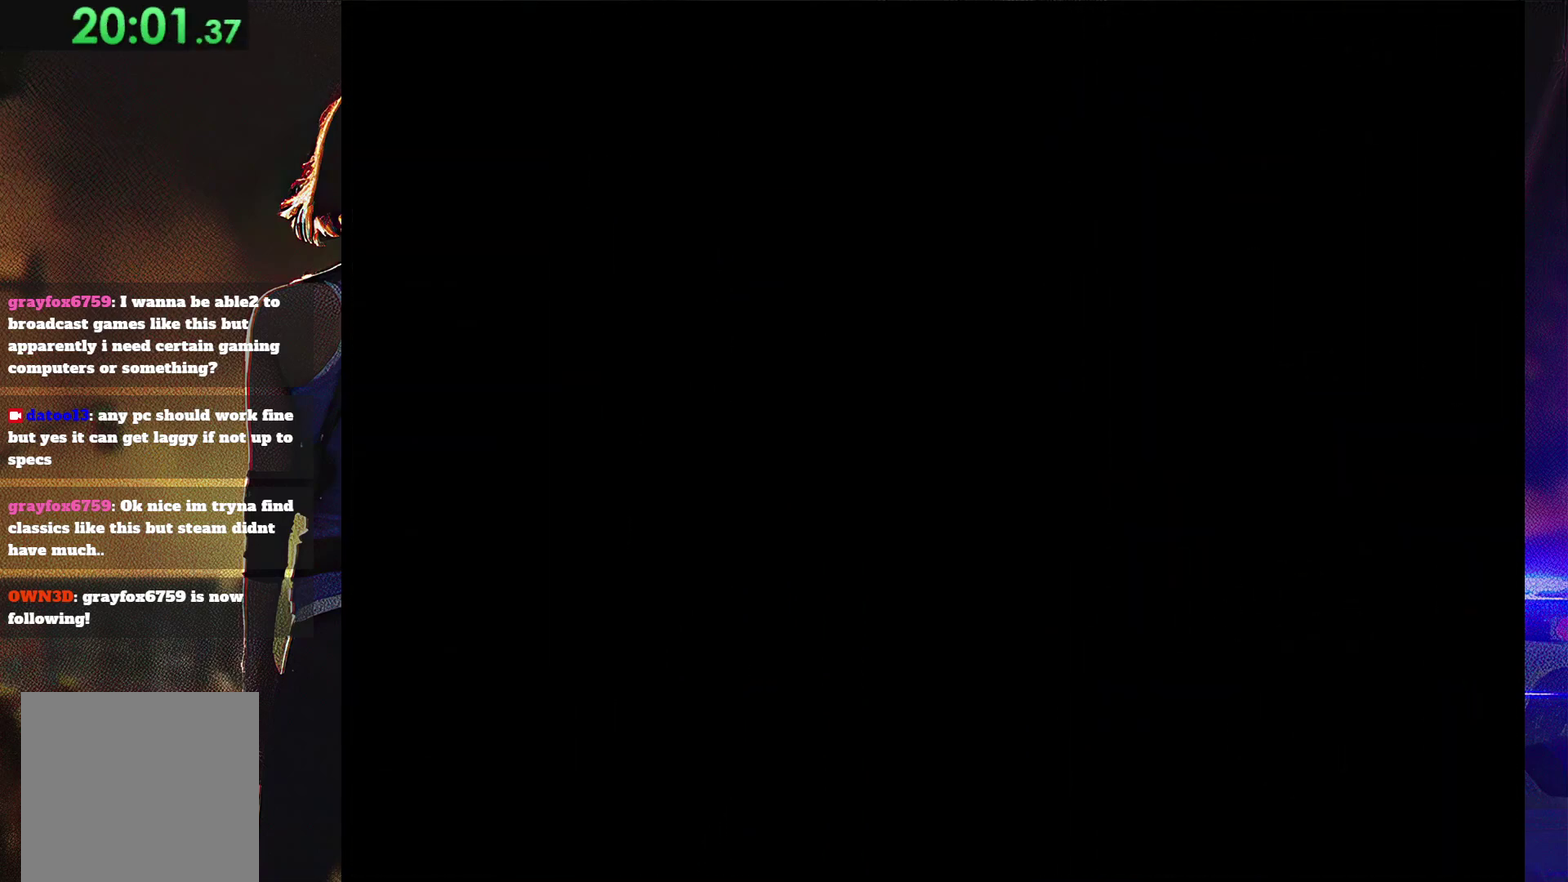
{"buttons": ["SQUARE", "DPAD_UP"], "events": []}
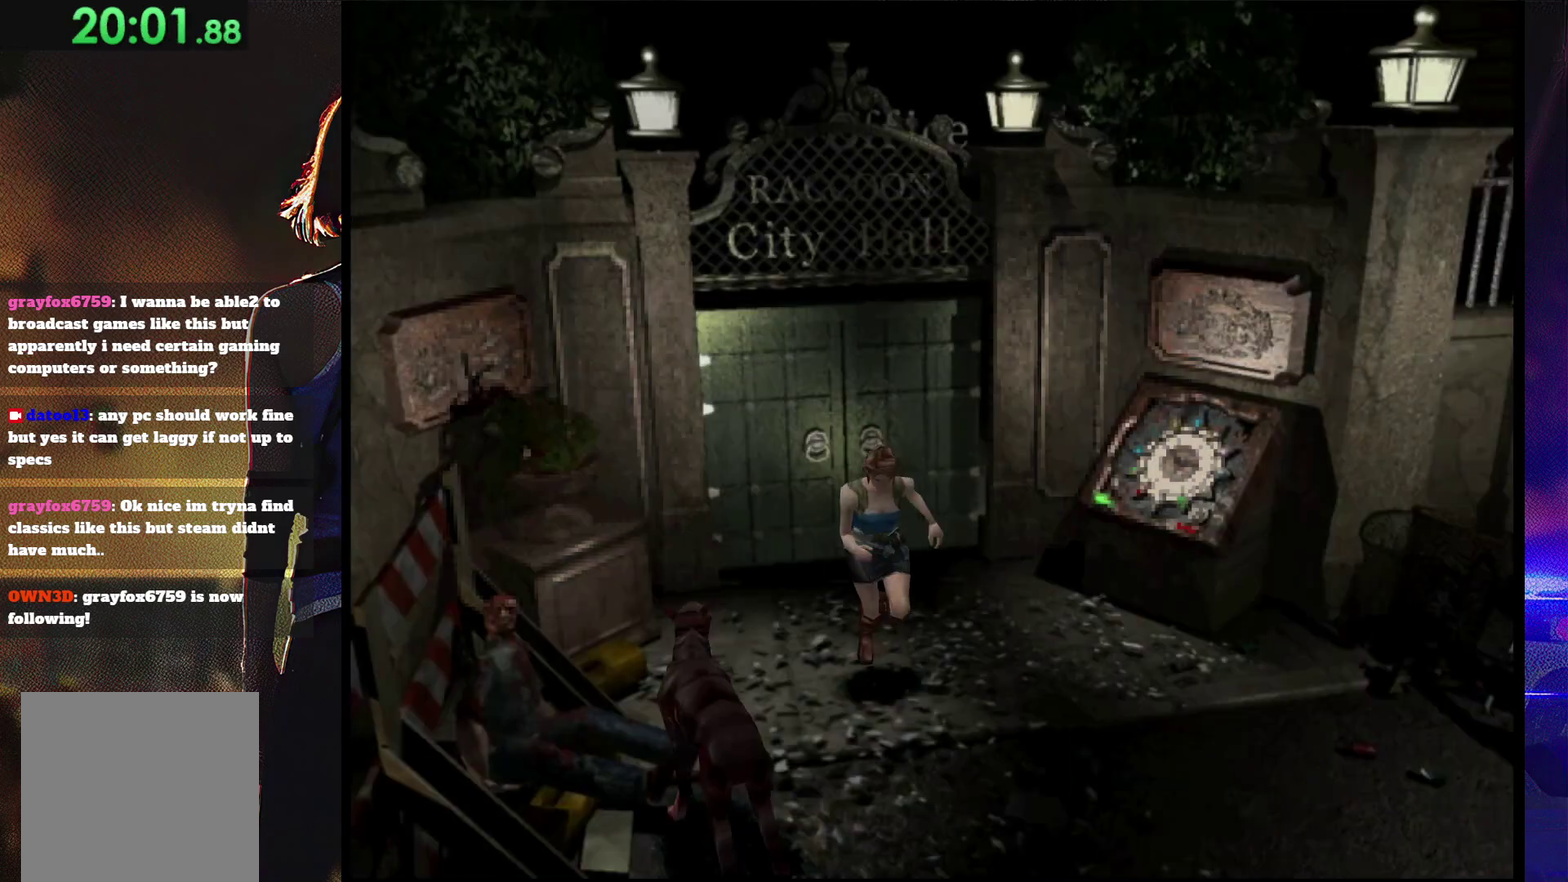
{"buttons": ["SQUARE", "DPAD_UP"], "events": []}
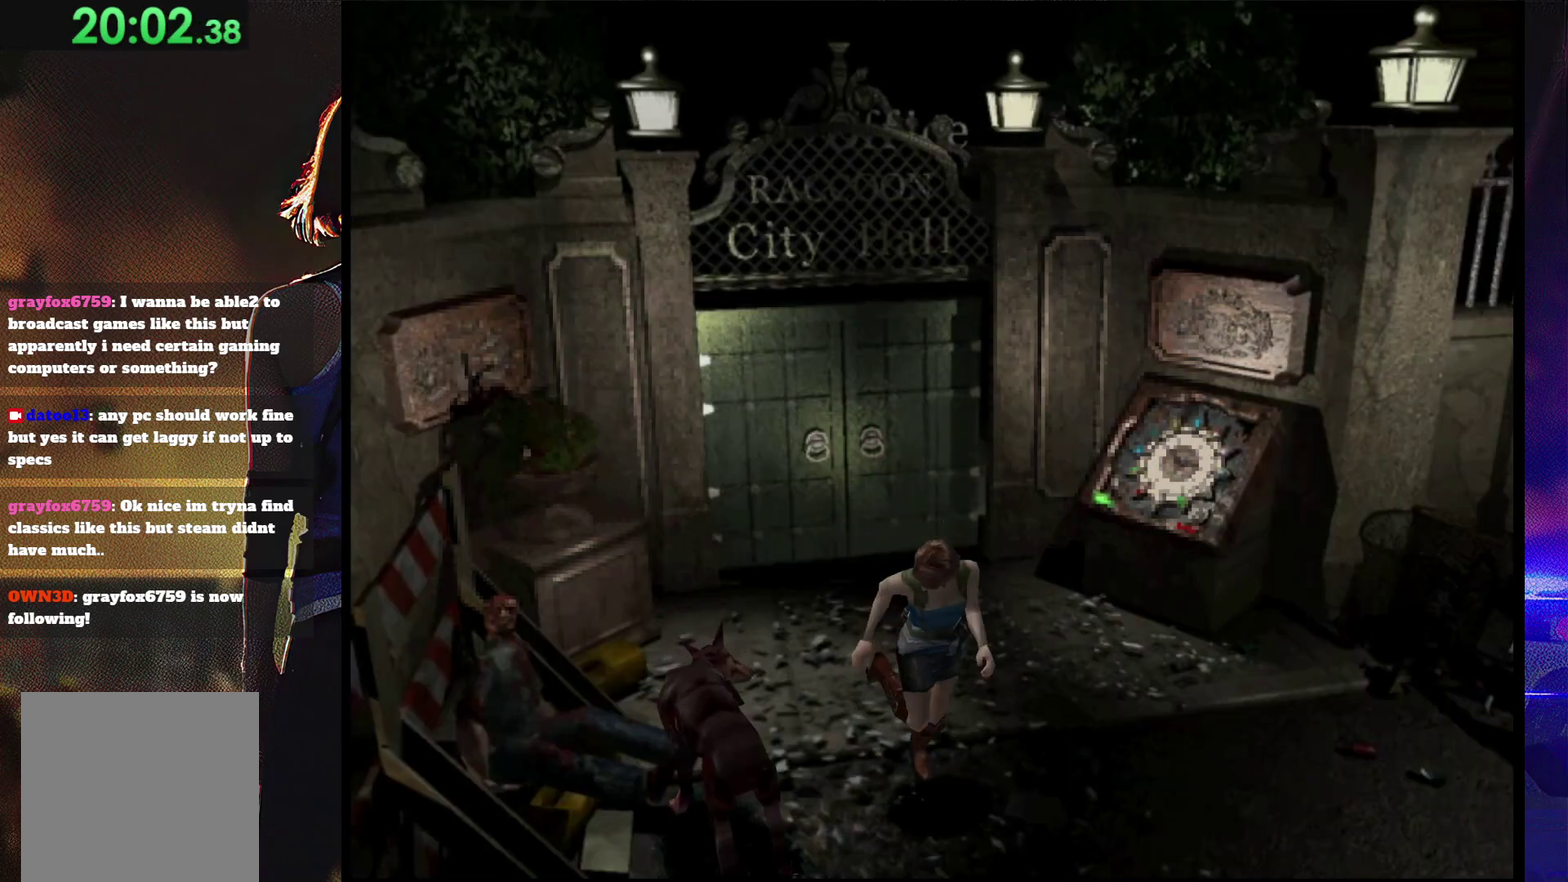
{"buttons": ["SQUARE", "DPAD_UP"], "events": []}
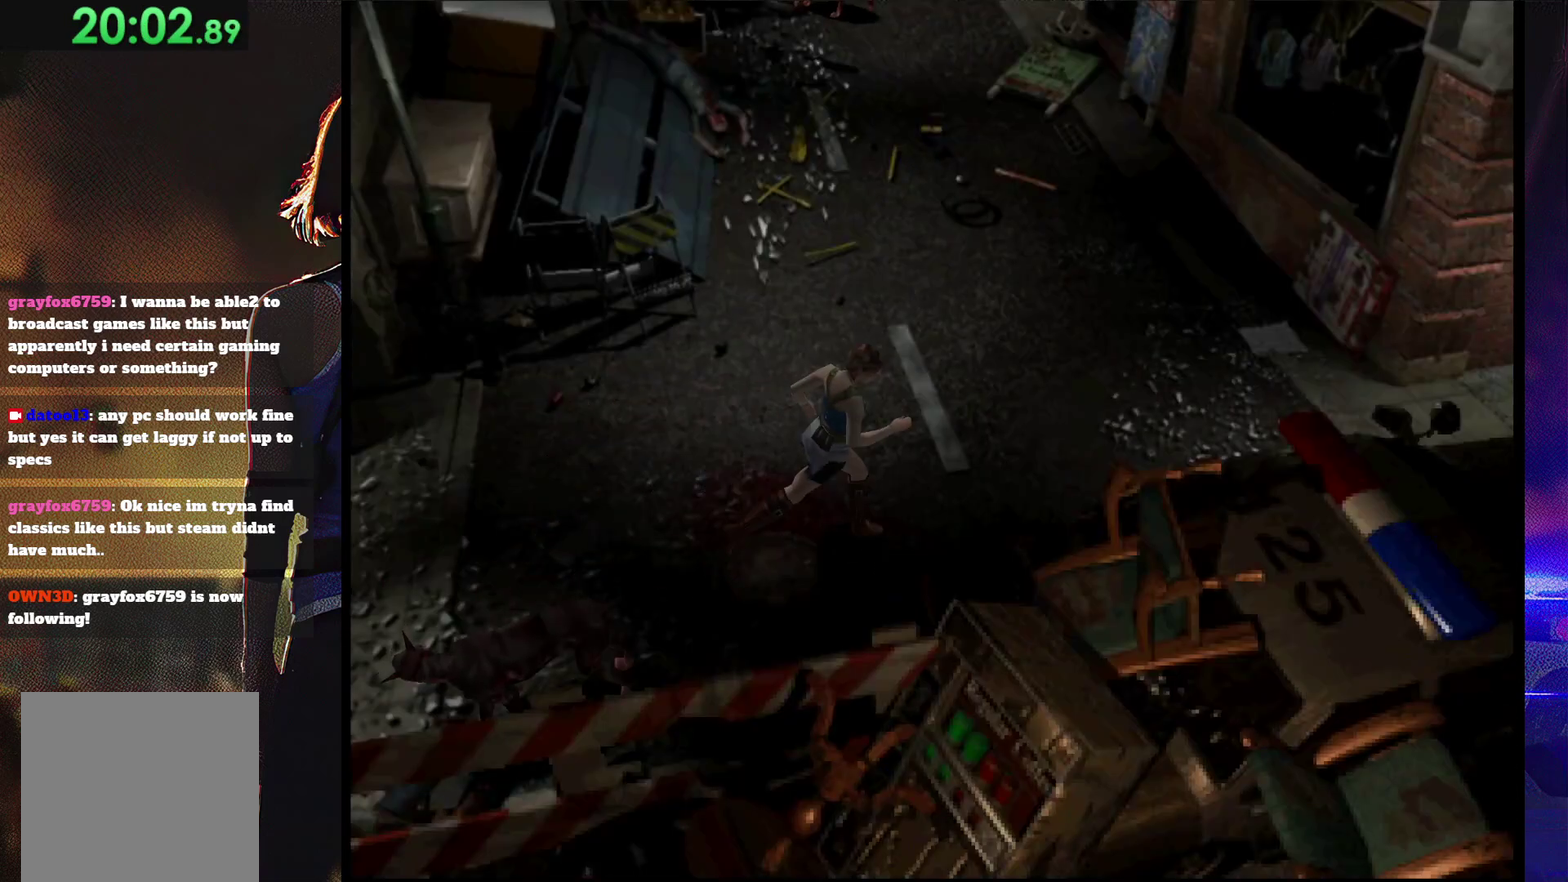
{"buttons": ["SQUARE", "DPAD_UP"], "events": []}
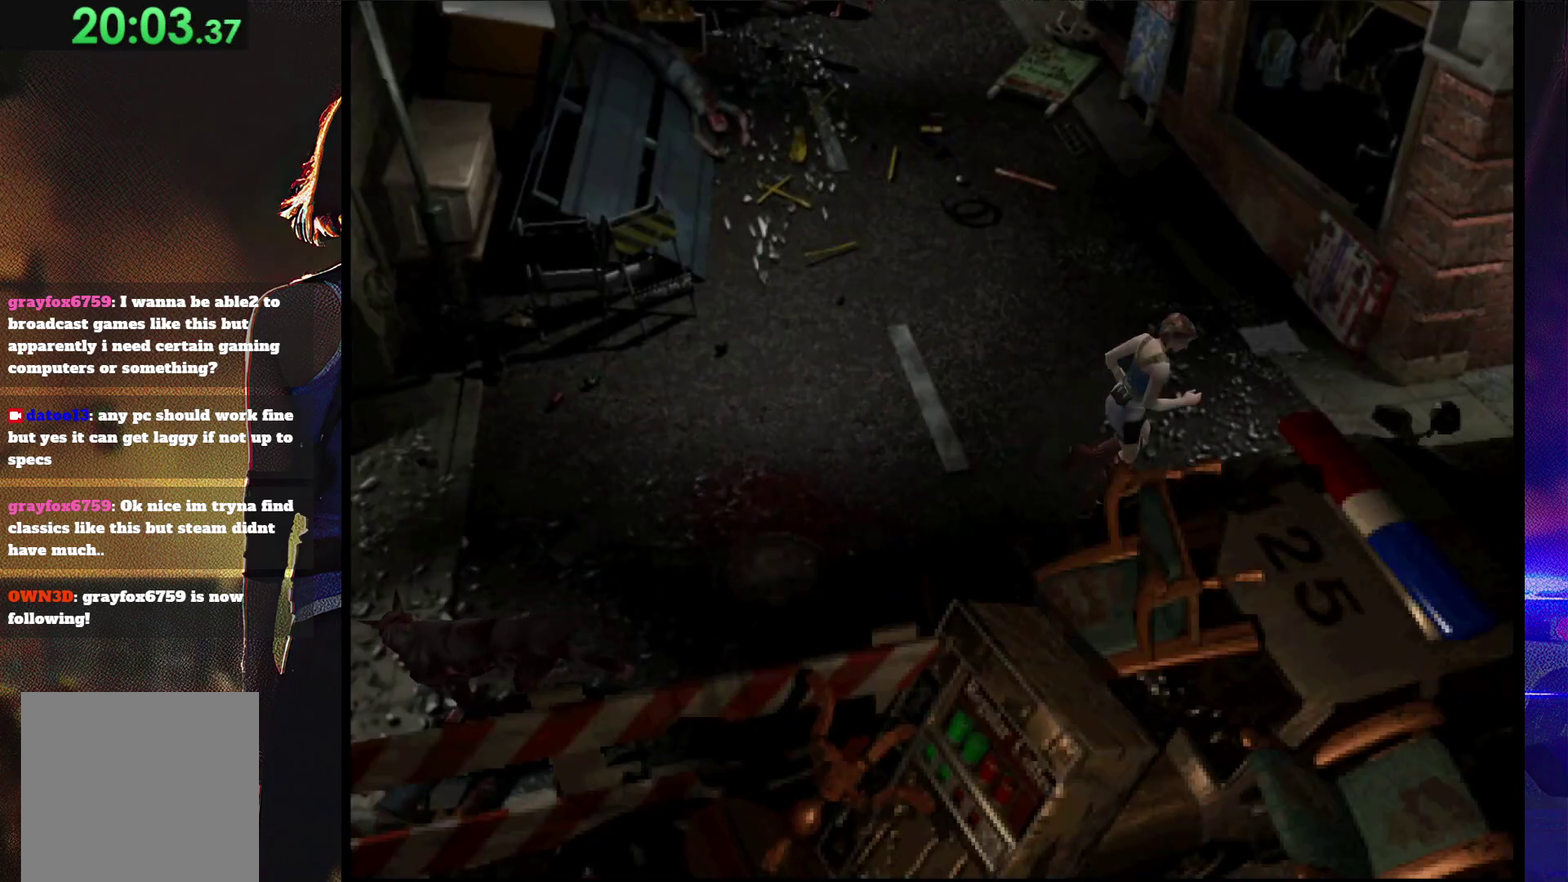
{"buttons": ["SQUARE", "DPAD_UP"], "events": []}
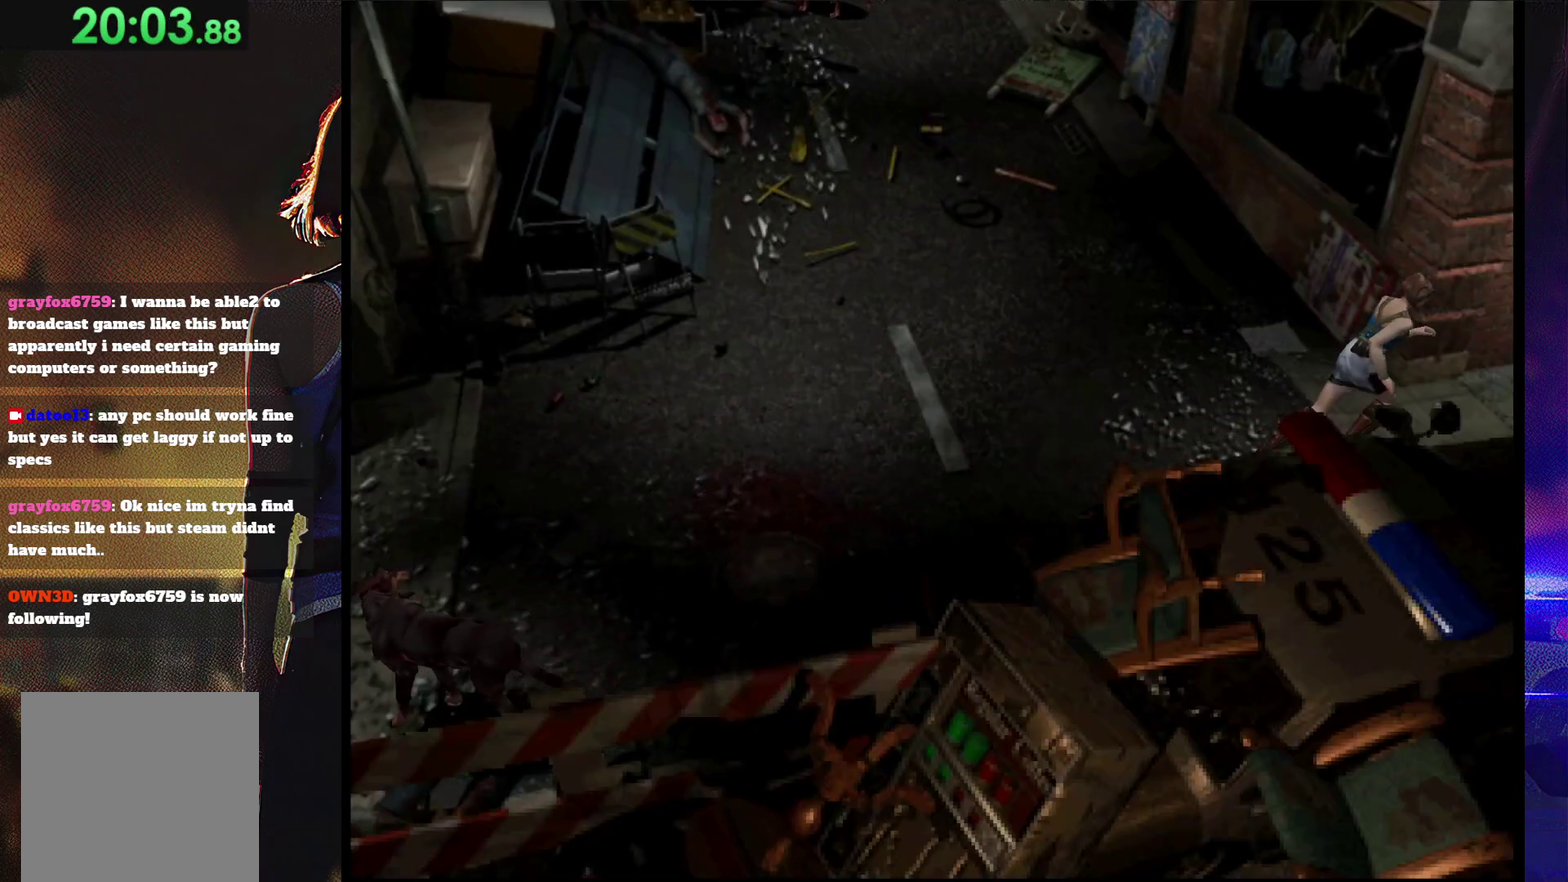
{"buttons": ["SQUARE", "DPAD_UP"], "events": []}
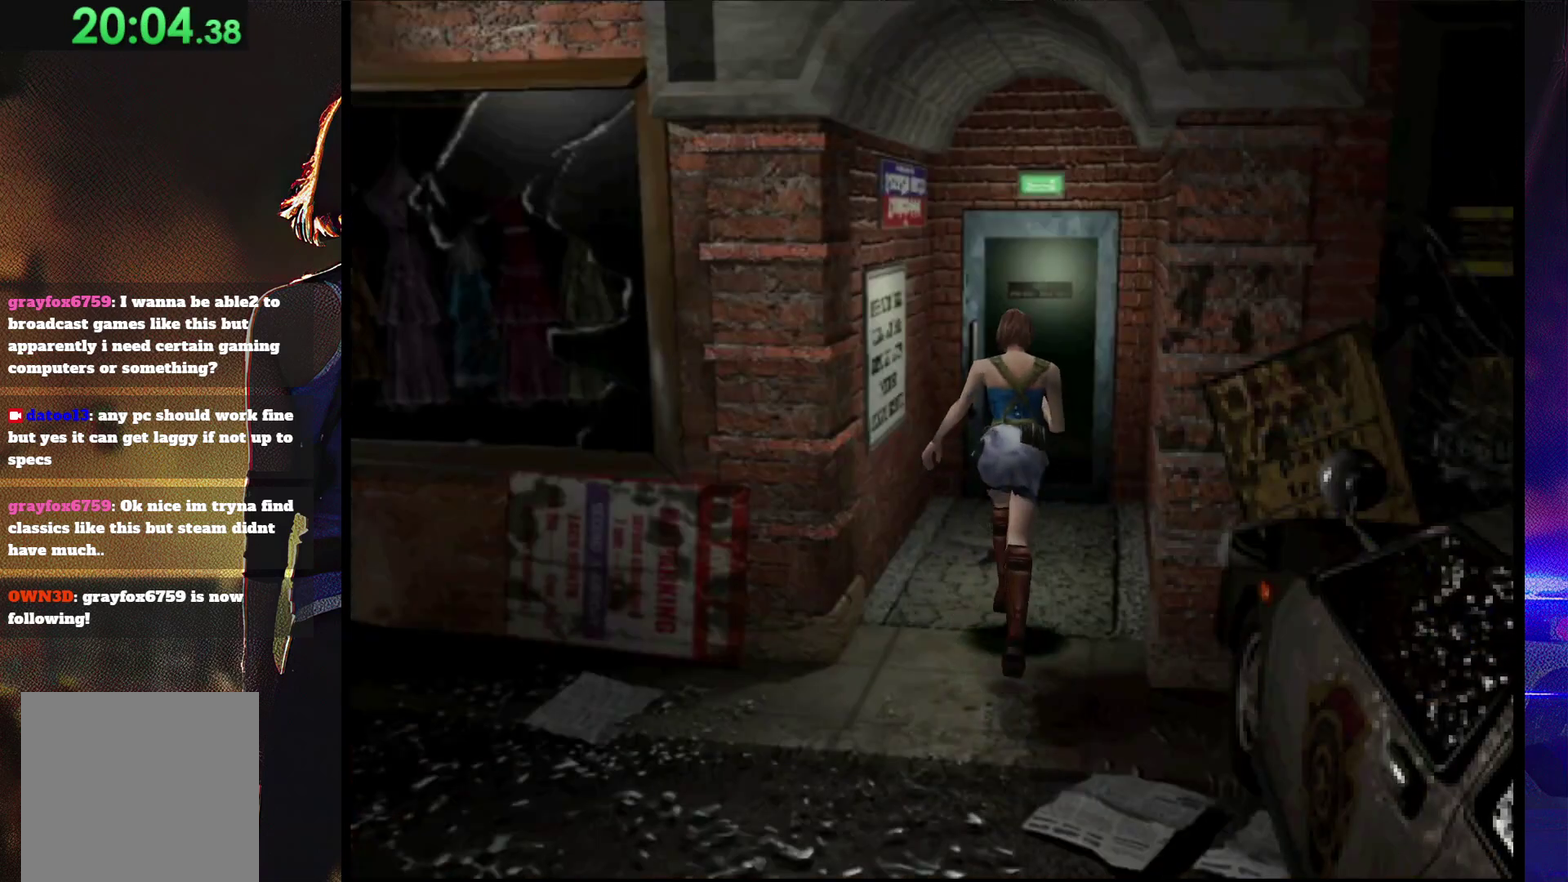
{"buttons": ["SQUARE", "DPAD_UP"], "events": []}
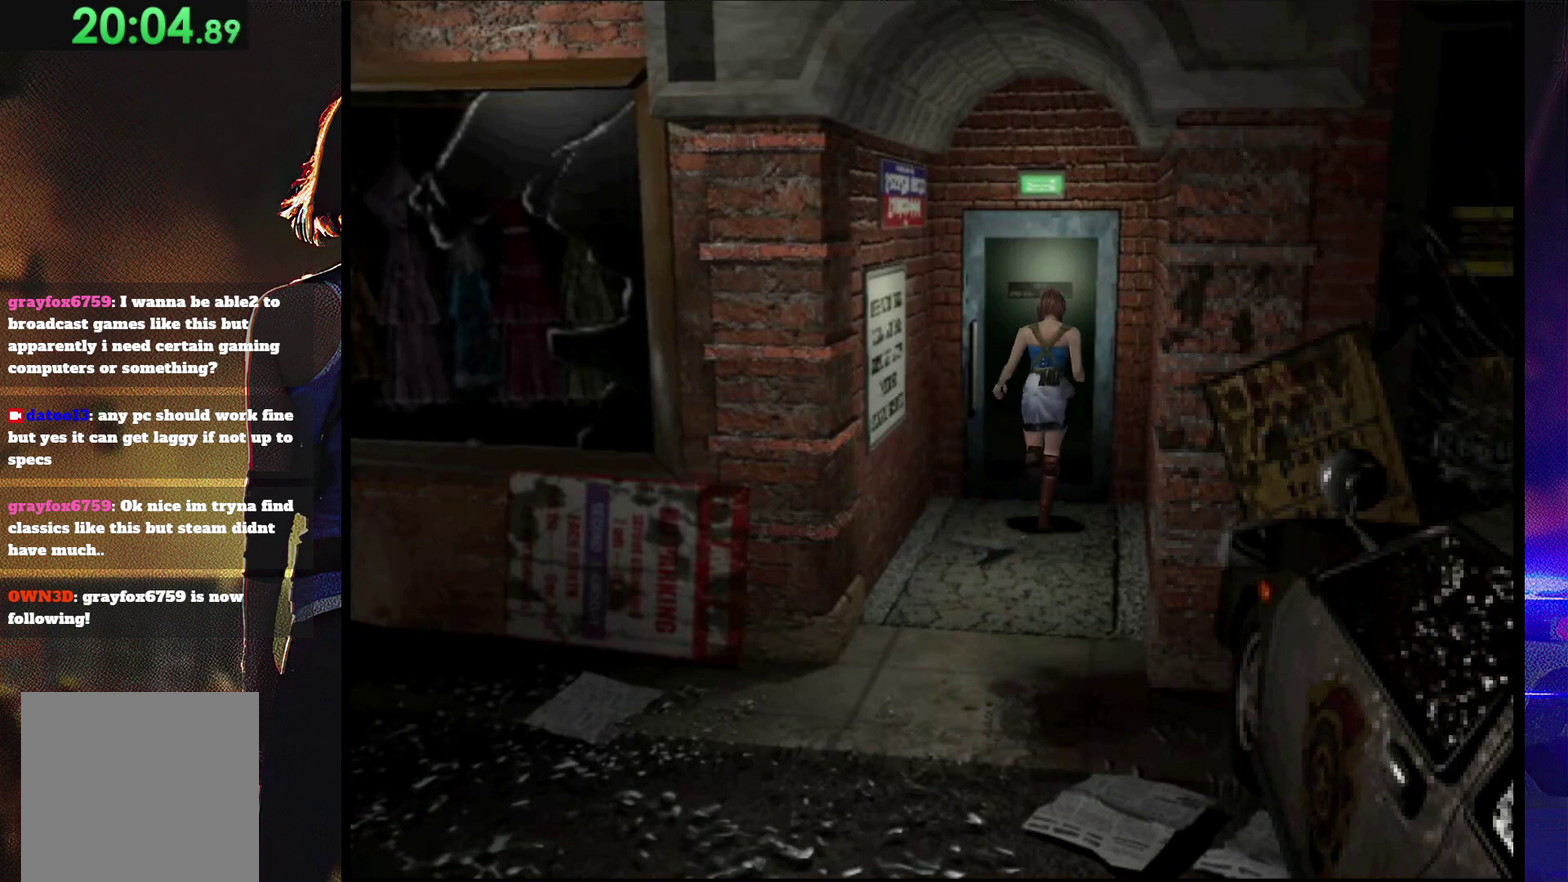
{"buttons": ["CROSS", "SQUARE", "DPAD_UP"], "events": [[33, "CROSS", "down"], [167, "CROSS", "up"], [233, "CROSS", "down"], [367, "CROSS", "up"], [433, "CROSS", "down"]]}
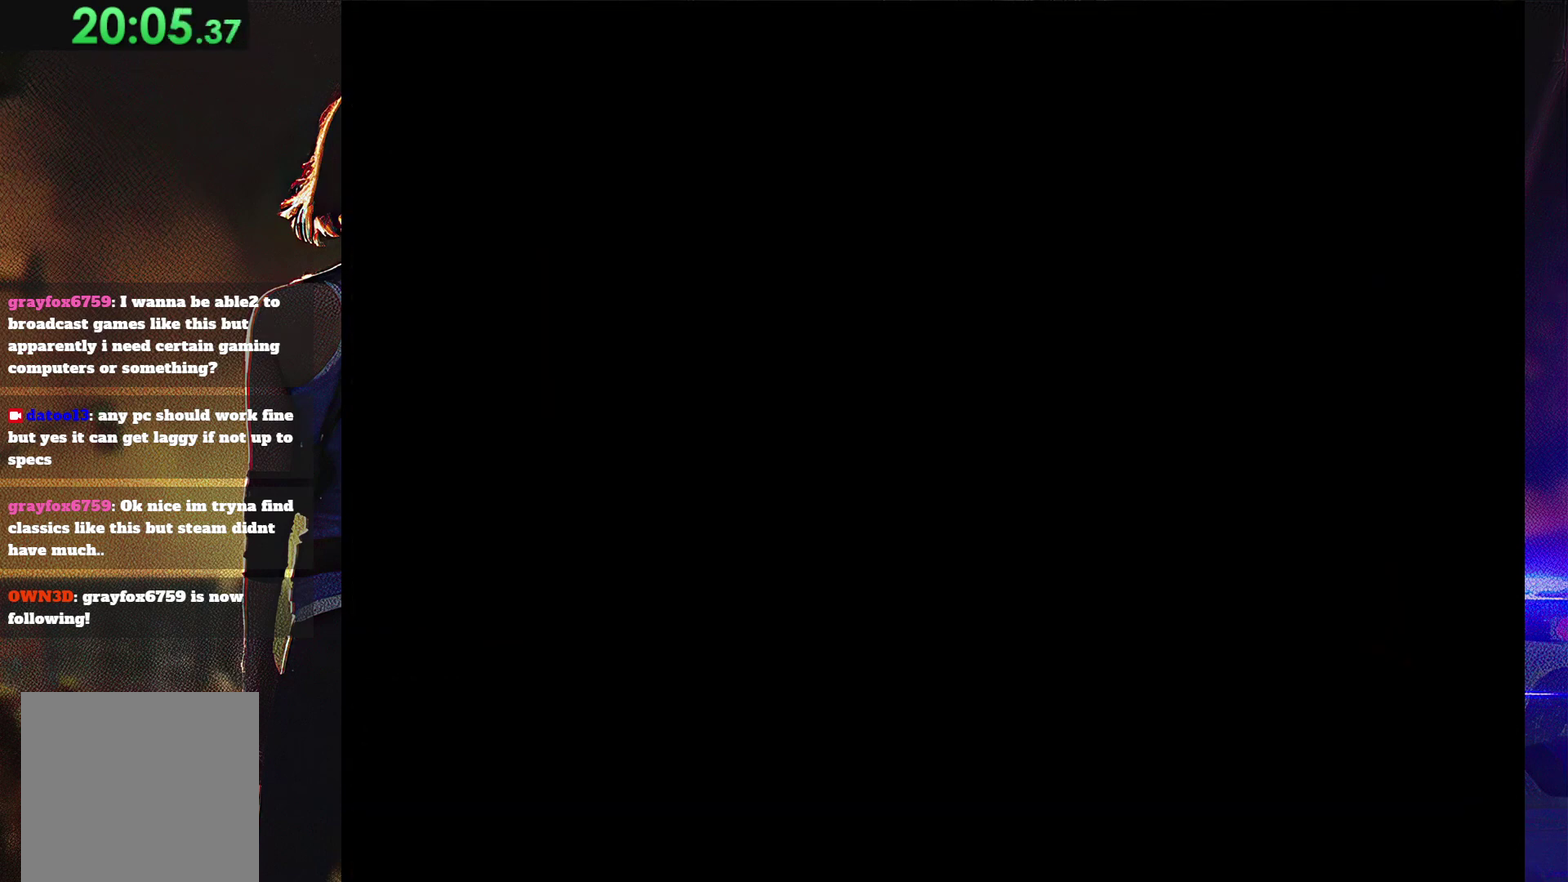
{"buttons": ["CROSS"], "events": [[67, "DPAD_UP", "up"], [133, "CROSS", "up"], [133, "SQUARE", "up"], [500, "CROSS", "down"]]}
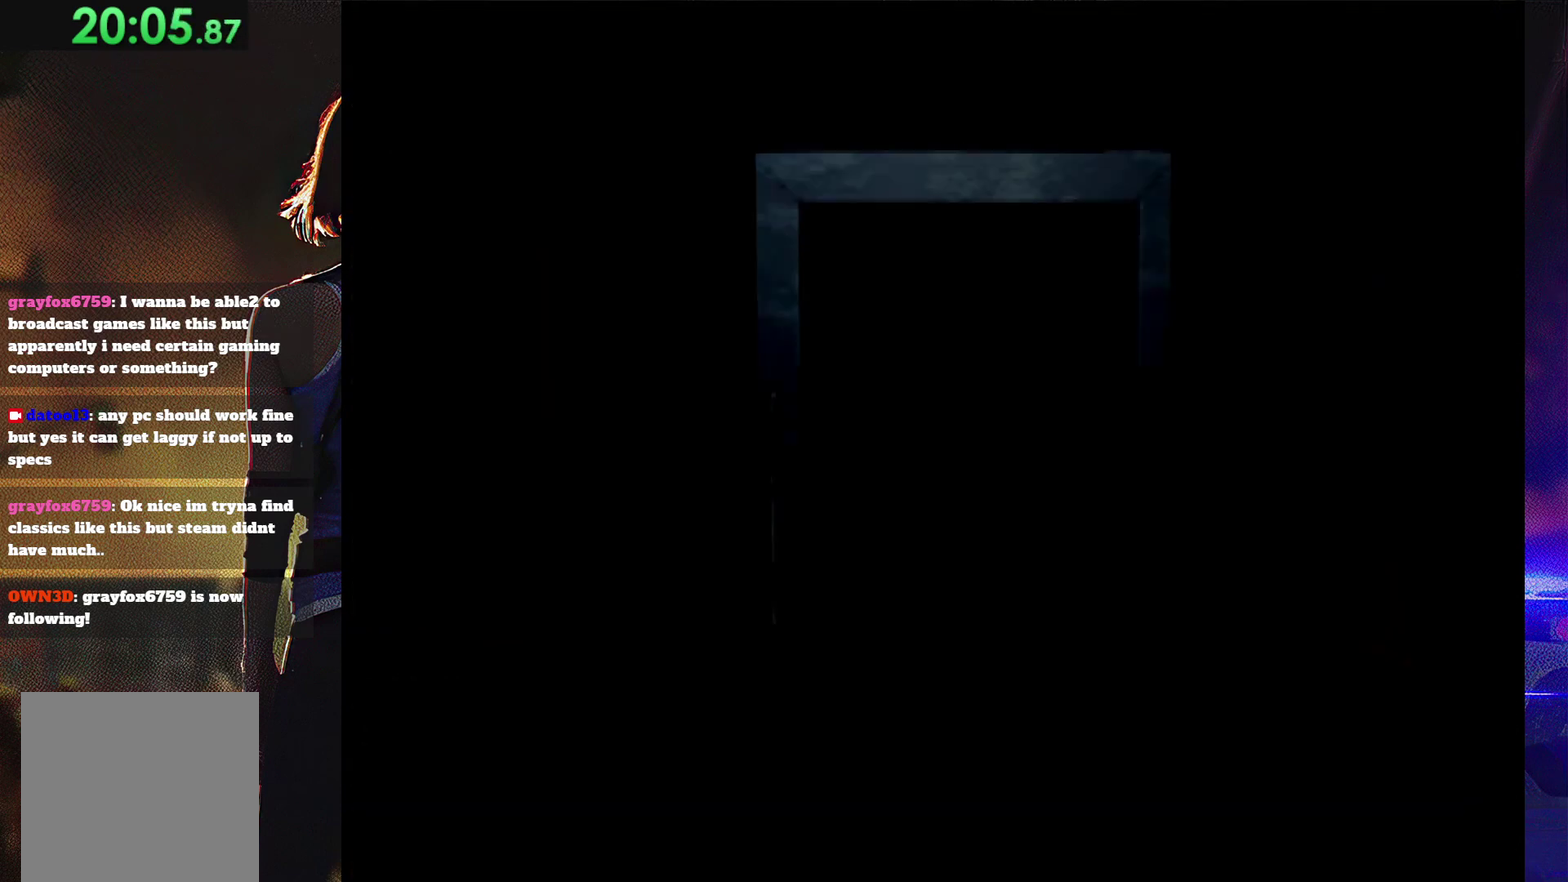
{"buttons": ["CROSS", "CIRCLE", "SQUARE", "TRIANGLE", "DPAD_DOWN", "DPAD_LEFT"], "events": [[100, "SQUARE", "down"], [167, "CROSS", "up"], [333, "SQUARE", "up"], [367, "DPAD_DOWN", "down"], [367, "DPAD_LEFT", "down"], [433, "CROSS", "down"], [467, "SQUARE", "down"], [500, "CIRCLE", "down"], [500, "TRIANGLE", "down"]]}
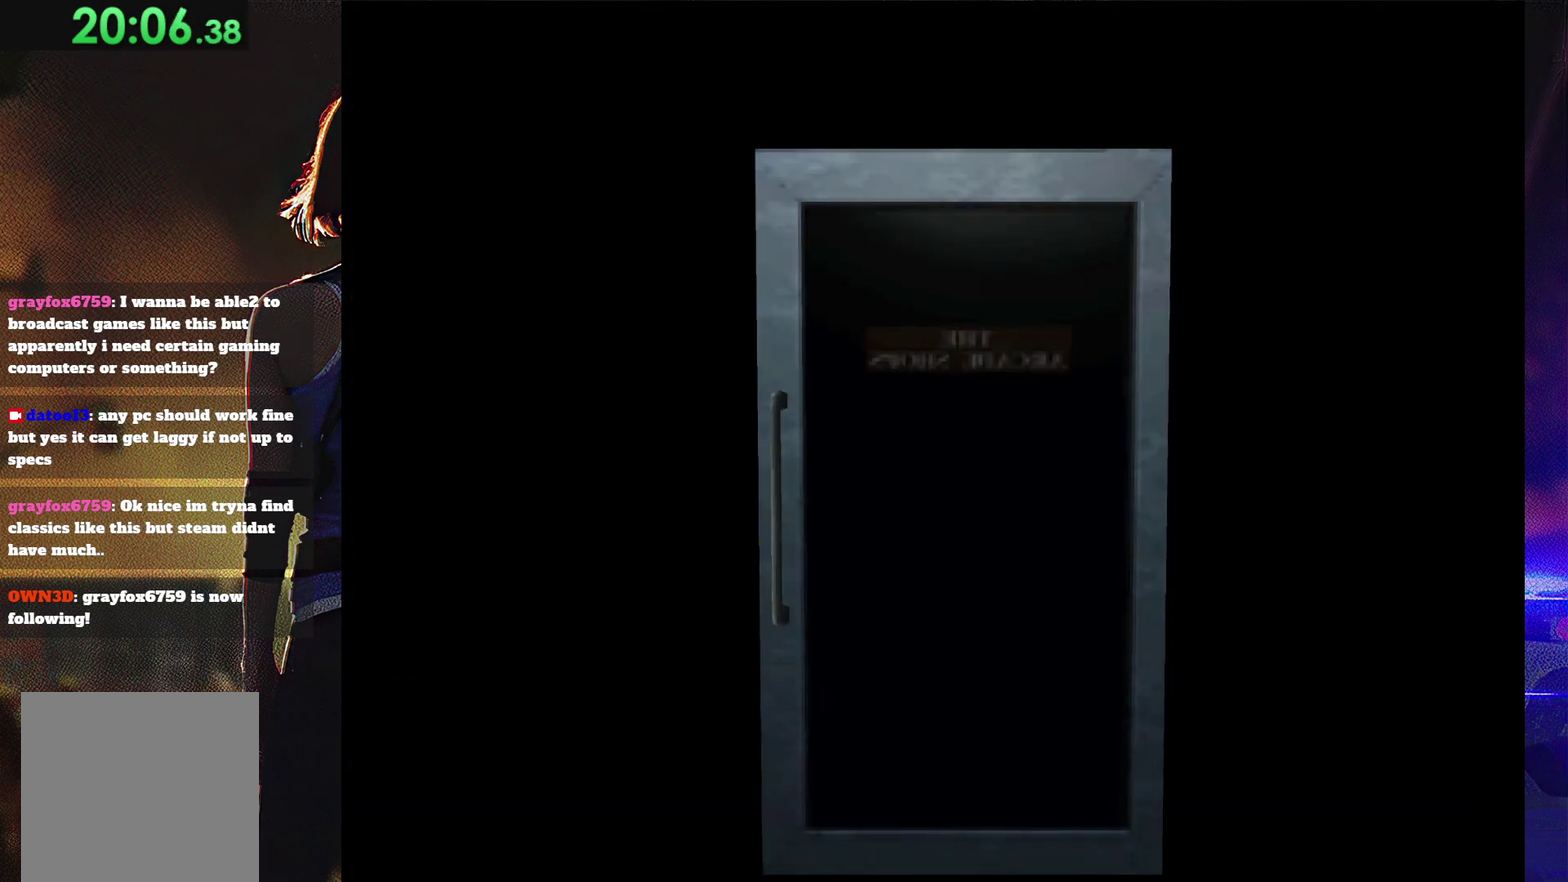
{"buttons": ["CROSS", "SQUARE"], "events": [[33, "CROSS", "up"], [33, "DPAD_DOWN", "up"], [33, "DPAD_LEFT", "up"], [33, "SQUARE", "up"], [100, "CIRCLE", "up"], [100, "DPAD_DOWN", "down"], [100, "SQUARE", "down"], [133, "TRIANGLE", "up"], [233, "CROSS", "down"], [233, "DPAD_DOWN", "up"], [267, "CIRCLE", "down"], [300, "CROSS", "up"], [300, "DPAD_LEFT", "down"], [300, "SQUARE", "up"], [300, "TRIANGLE", "down"], [400, "CIRCLE", "up"], [400, "DPAD_LEFT", "up"], [400, "SQUARE", "down"], [400, "TRIANGLE", "up"], [467, "CROSS", "down"]]}
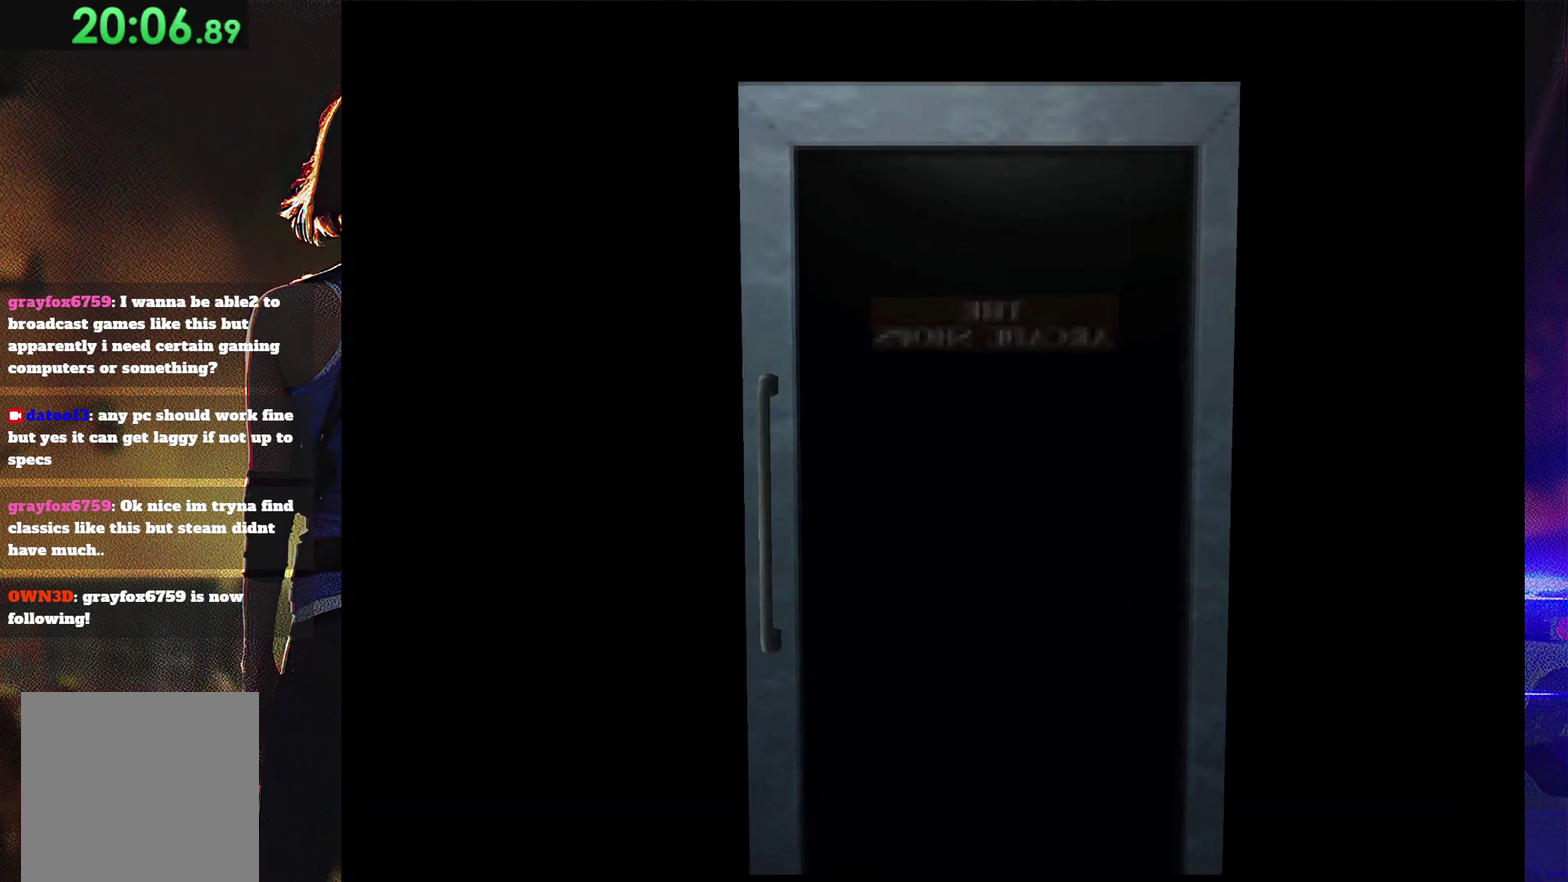
{"buttons": ["CROSS", "SQUARE", "DPAD_DOWN"], "events": [[33, "CIRCLE", "down"], [33, "CROSS", "up"], [33, "DPAD_LEFT", "down"], [33, "SQUARE", "up"], [33, "TRIANGLE", "down"], [67, "DPAD_UP", "down"], [133, "DPAD_UP", "up"], [167, "CIRCLE", "up"], [167, "DPAD_LEFT", "up"], [167, "SQUARE", "down"], [167, "TRIANGLE", "up"], [200, "DPAD_DOWN", "down"], [233, "CROSS", "down"], [267, "DPAD_DOWN", "up"], [300, "CIRCLE", "down"], [300, "CROSS", "up"], [300, "DPAD_LEFT", "down"], [300, "SQUARE", "up"], [300, "TRIANGLE", "down"], [400, "CIRCLE", "up"], [400, "DPAD_LEFT", "up"], [400, "SQUARE", "down"], [400, "TRIANGLE", "up"], [433, "DPAD_DOWN", "down"], [467, "CROSS", "down"]]}
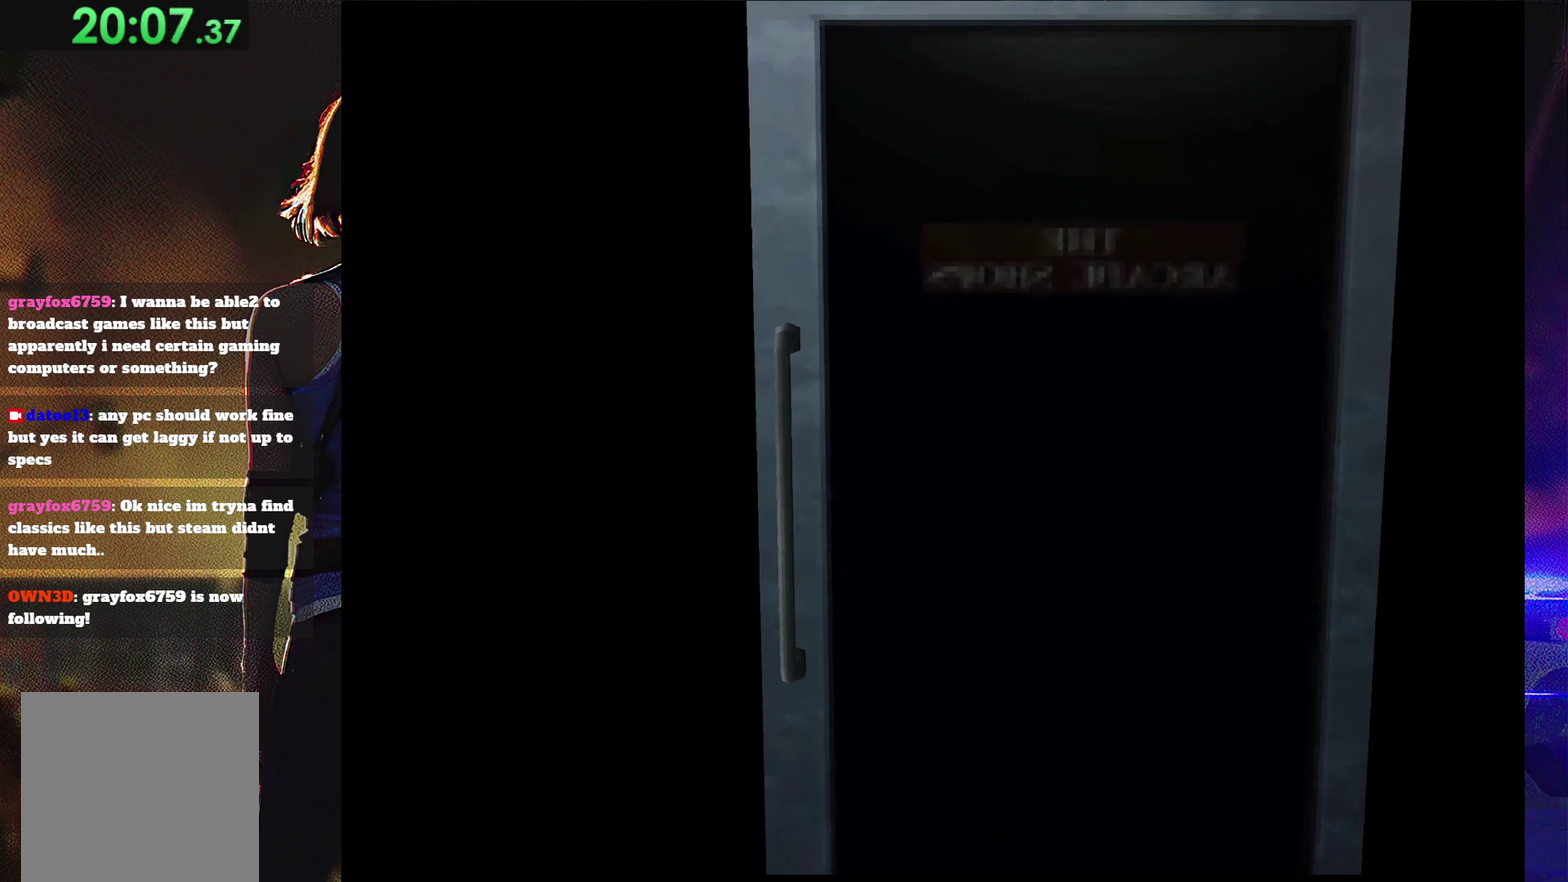
{"buttons": ["CROSS", "SQUARE", "DPAD_DOWN"]}
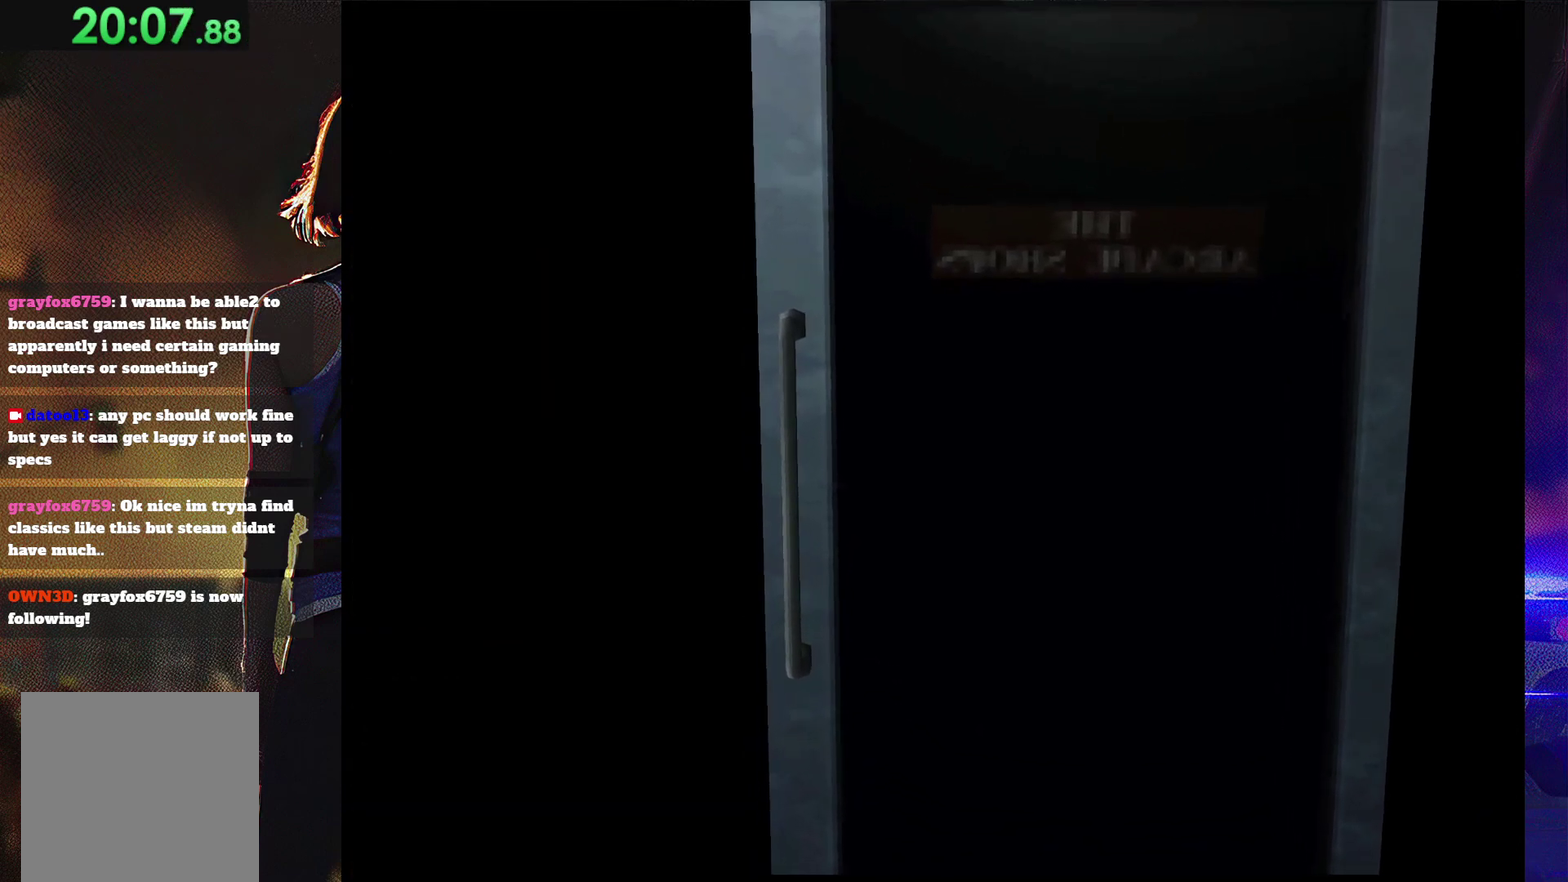
{"buttons": ["SQUARE"]}
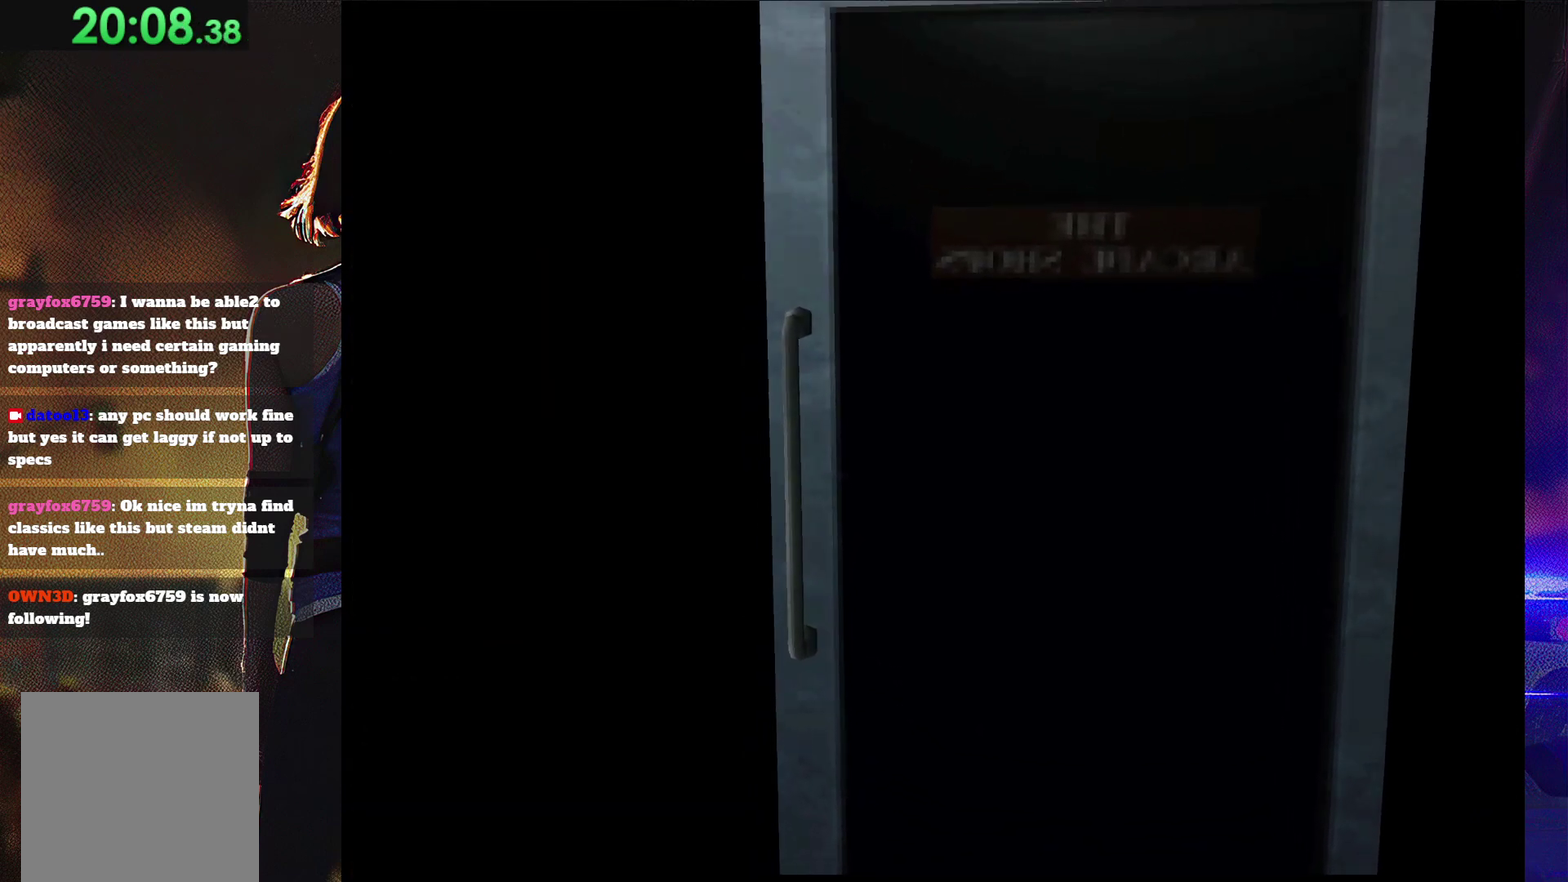
{"buttons": ["CIRCLE", "SQUARE", "TRIANGLE", "DPAD_UP", "DPAD_LEFT"]}
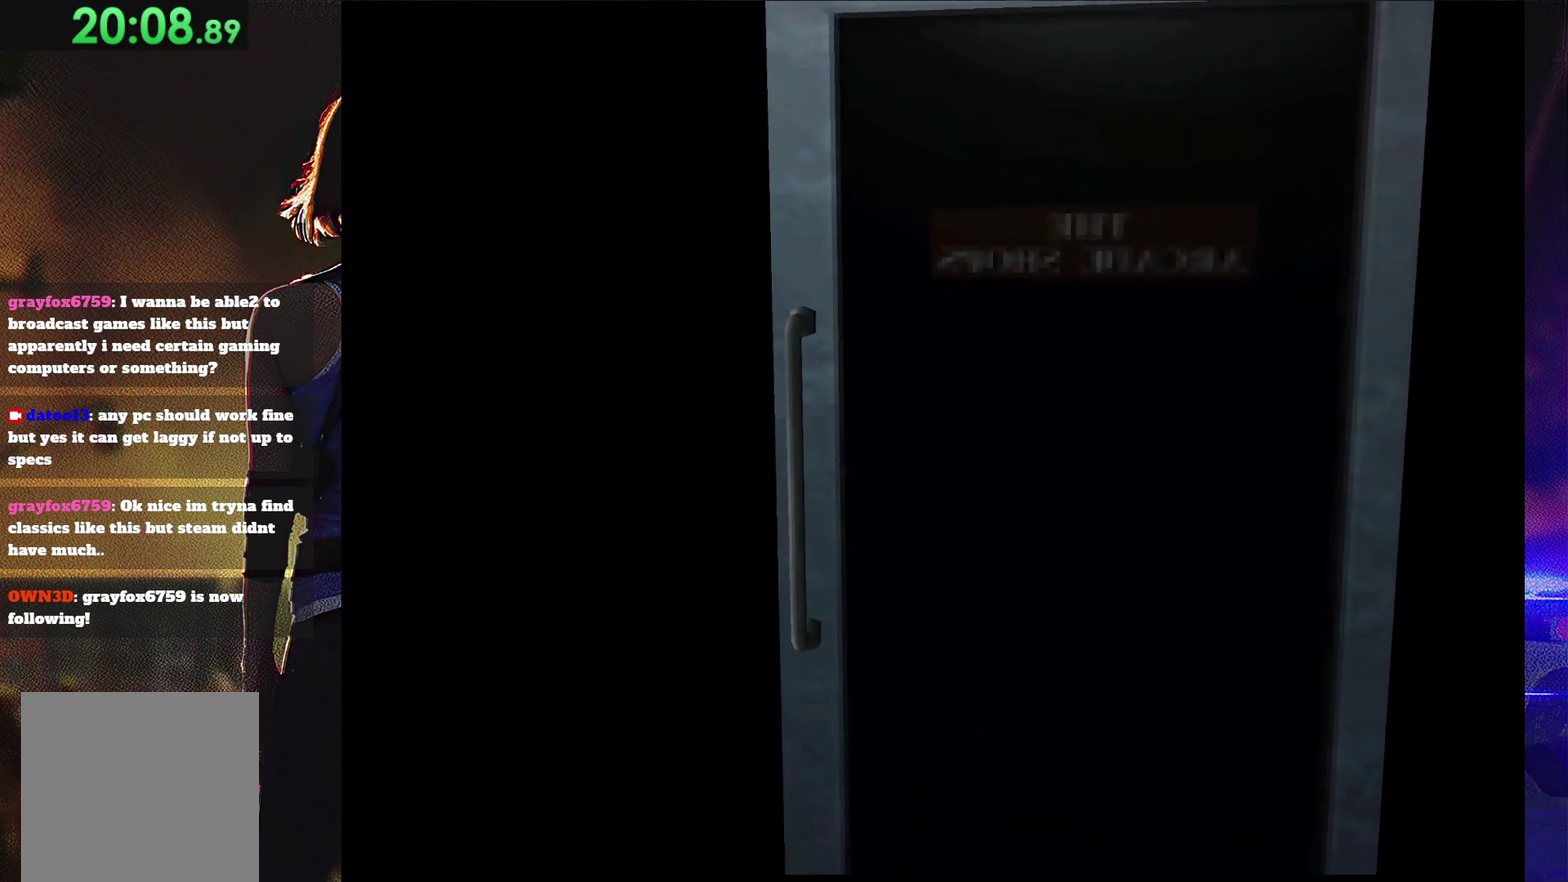
{"buttons": [], "events": [[33, "CIRCLE", "up"], [33, "DPAD_LEFT", "up"], [67, "DPAD_UP", "up"], [67, "TRIANGLE", "up"], [133, "SQUARE", "up"]]}
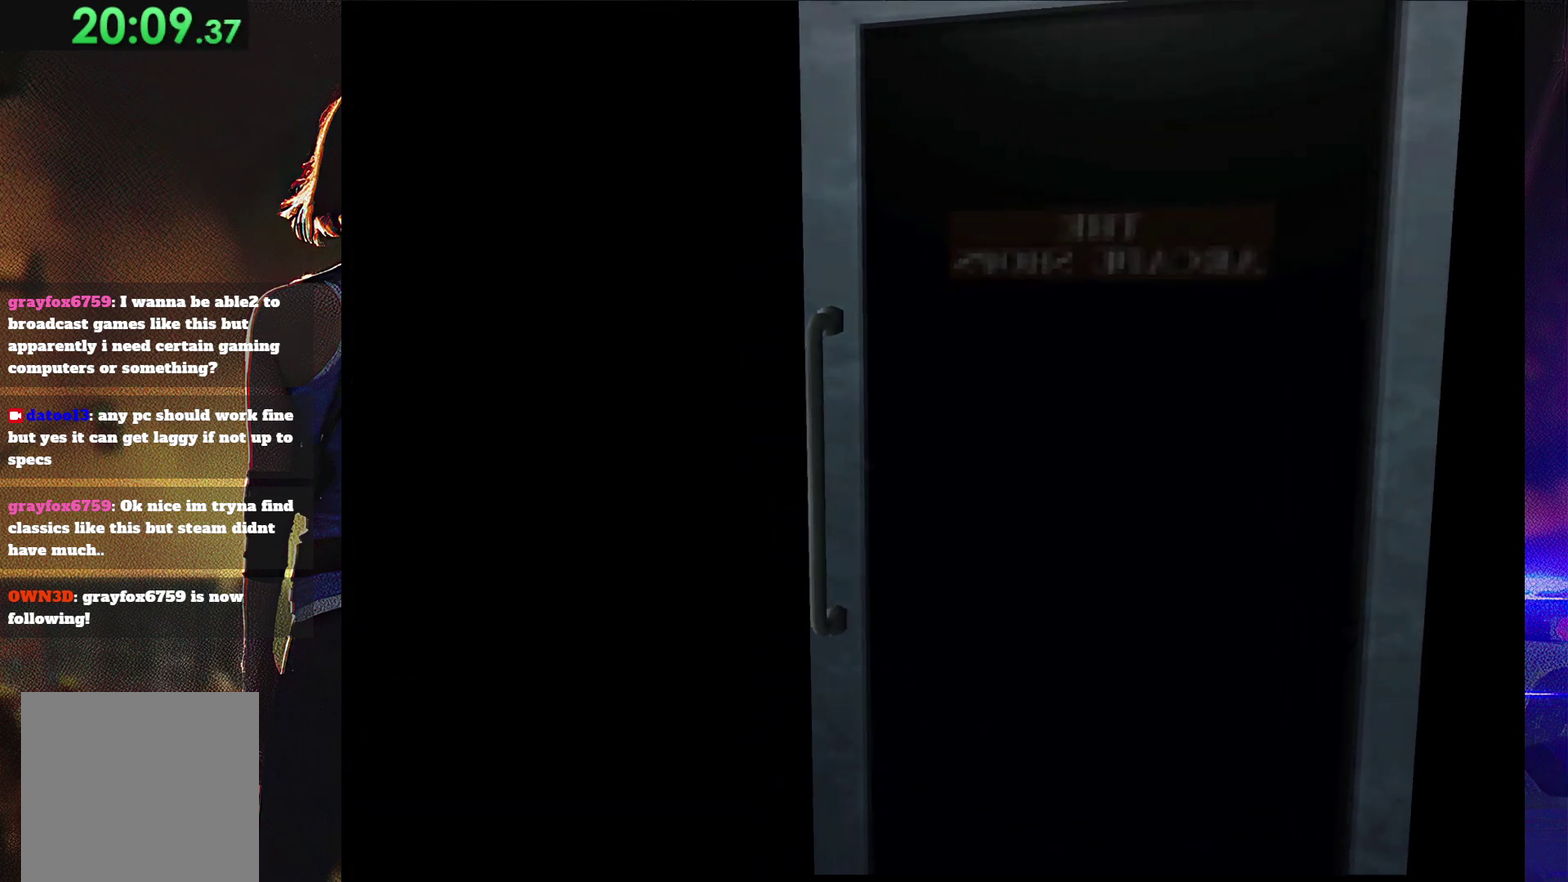
{"buttons": [], "events": []}
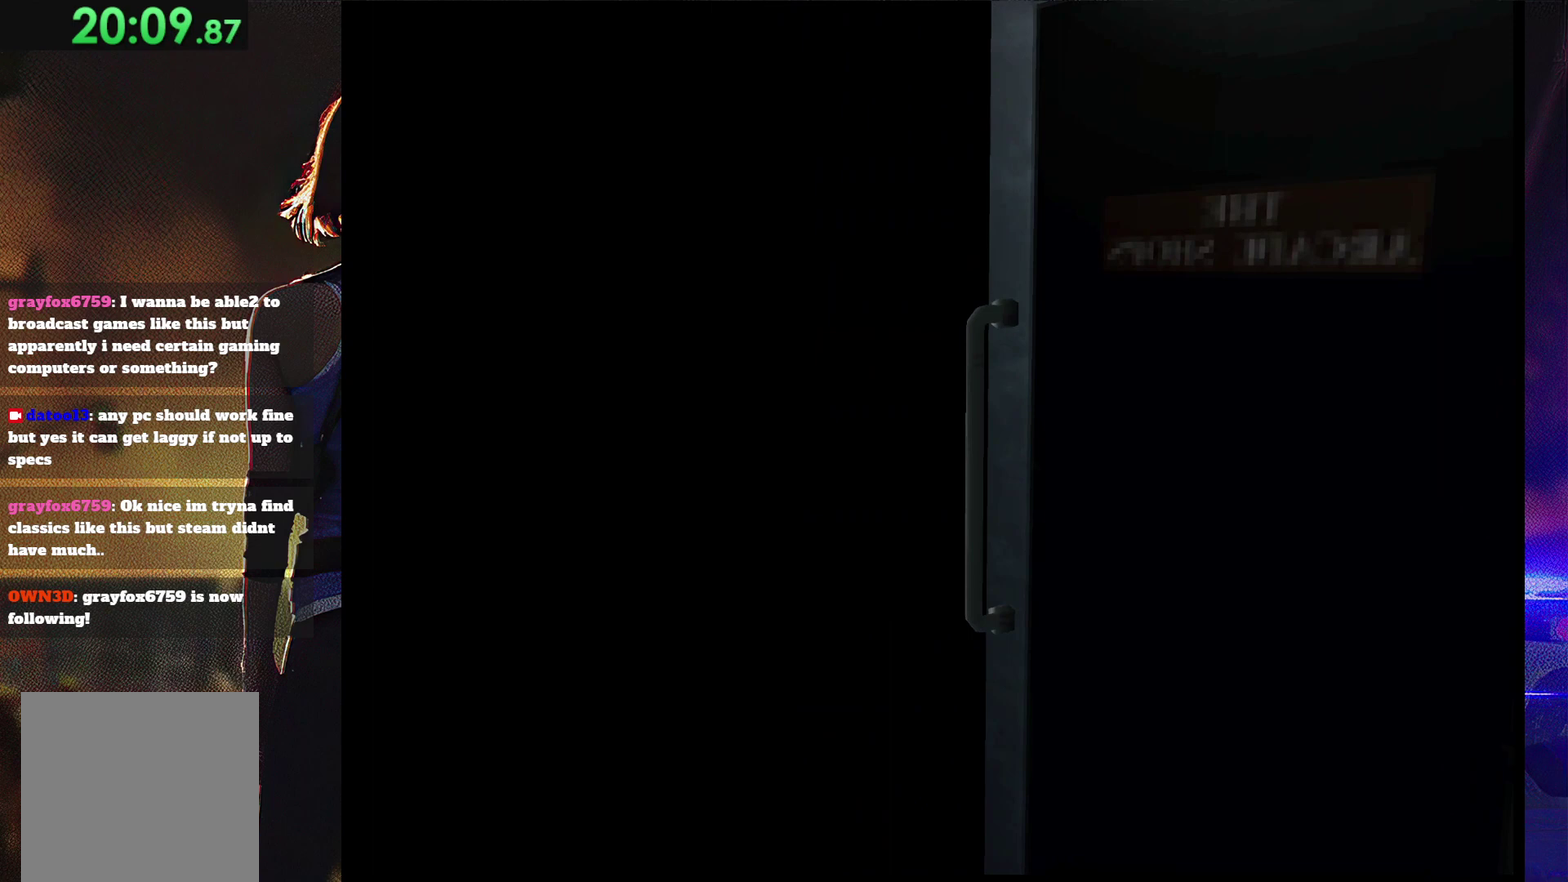
{"buttons": [], "events": []}
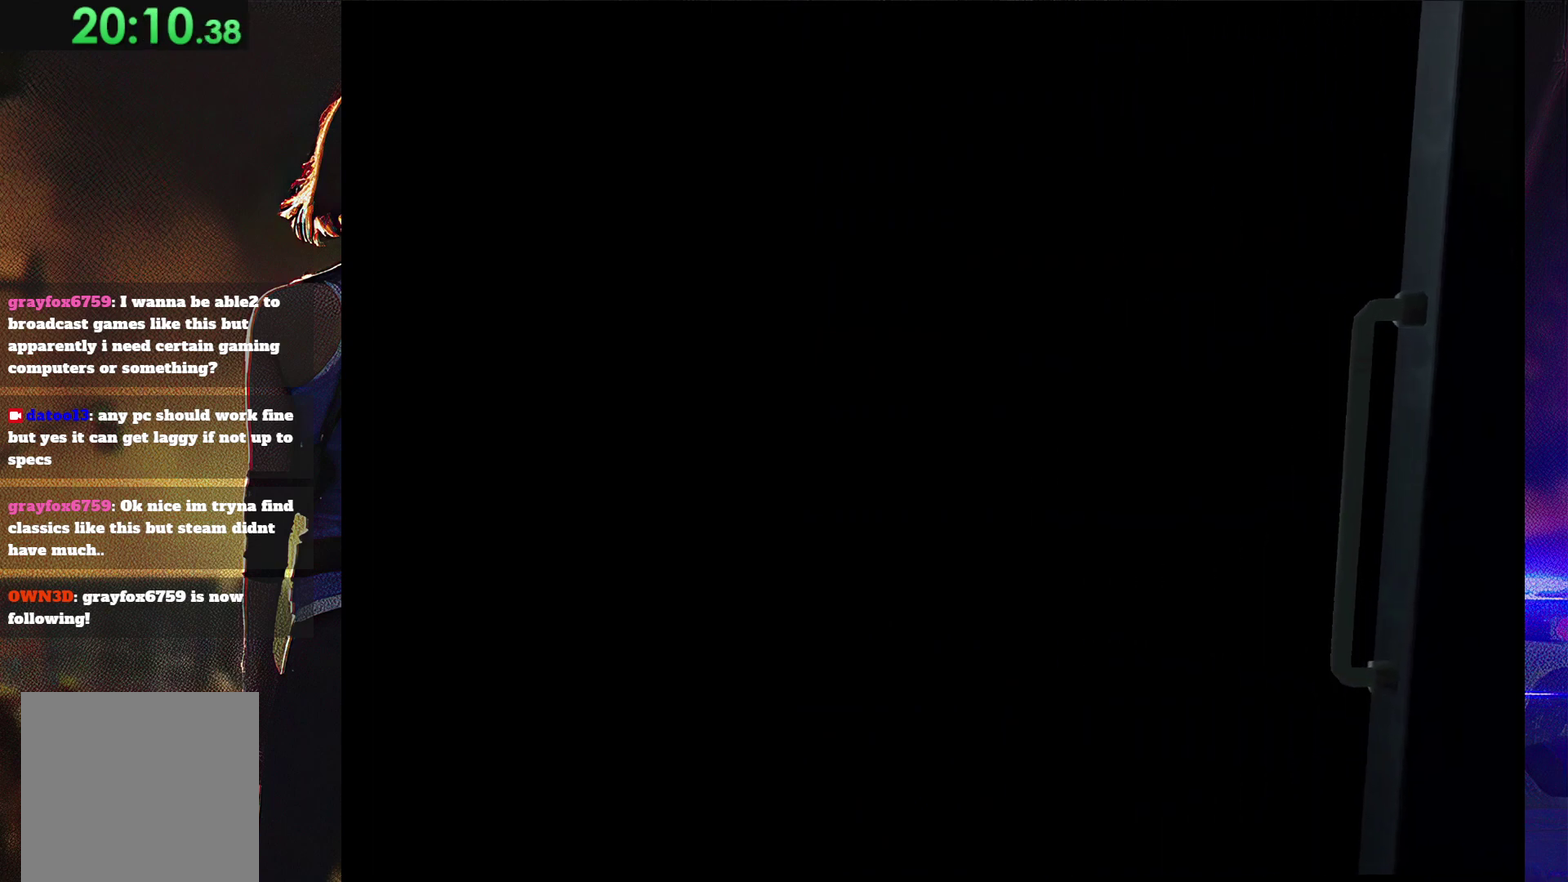
{"buttons": ["SQUARE", "DPAD_UP"], "events": [[33, "DPAD_UP", "down"], [33, "SQUARE", "down"]]}
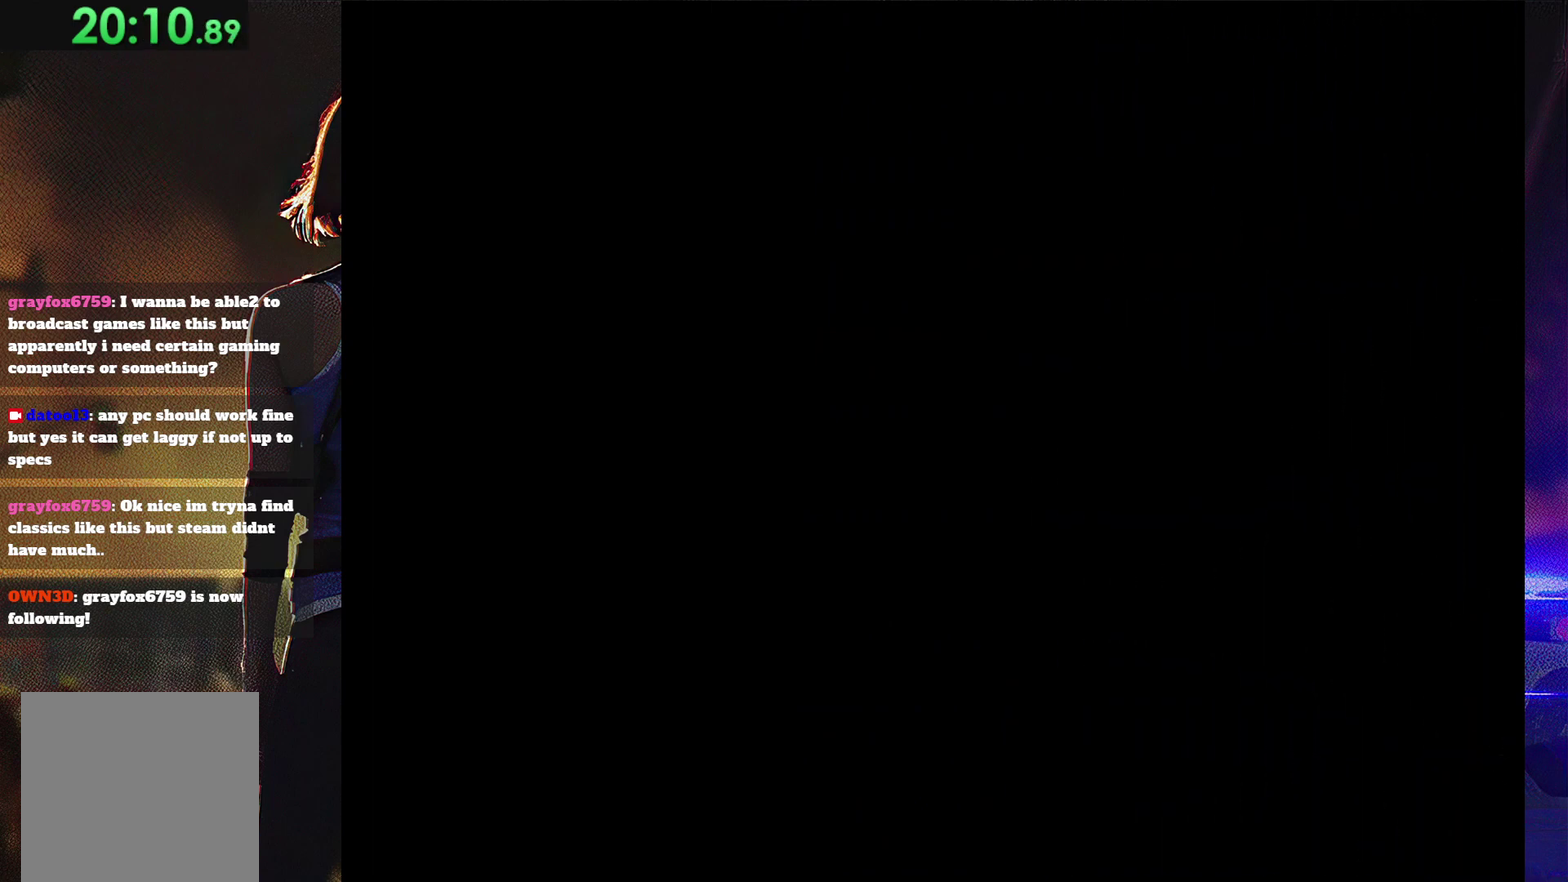
{"buttons": ["SQUARE", "DPAD_UP"], "events": []}
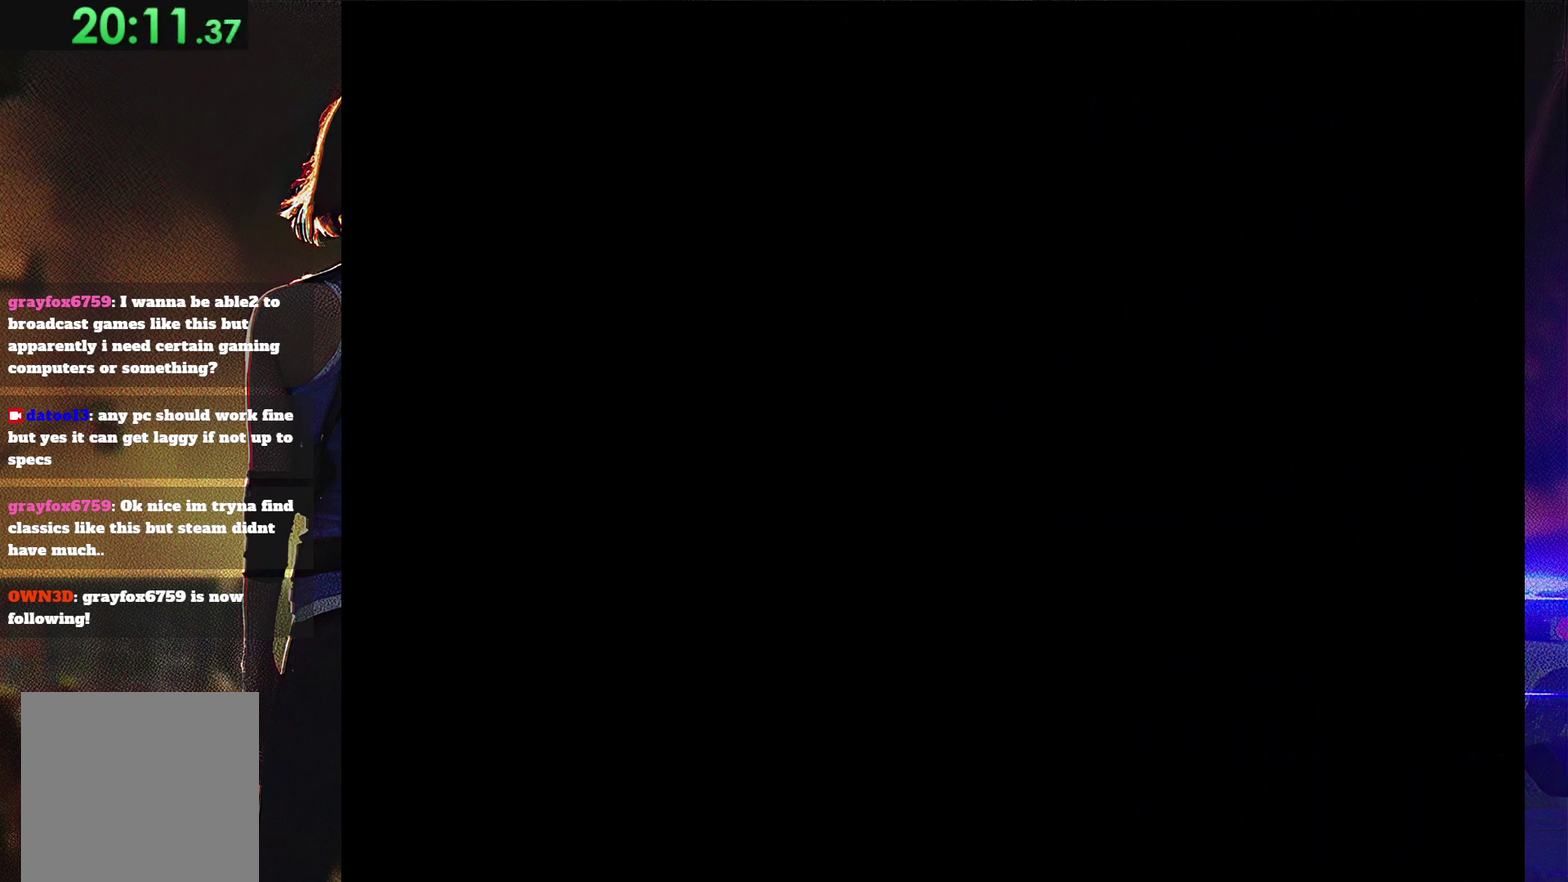
{"buttons": ["SQUARE", "DPAD_UP"], "events": []}
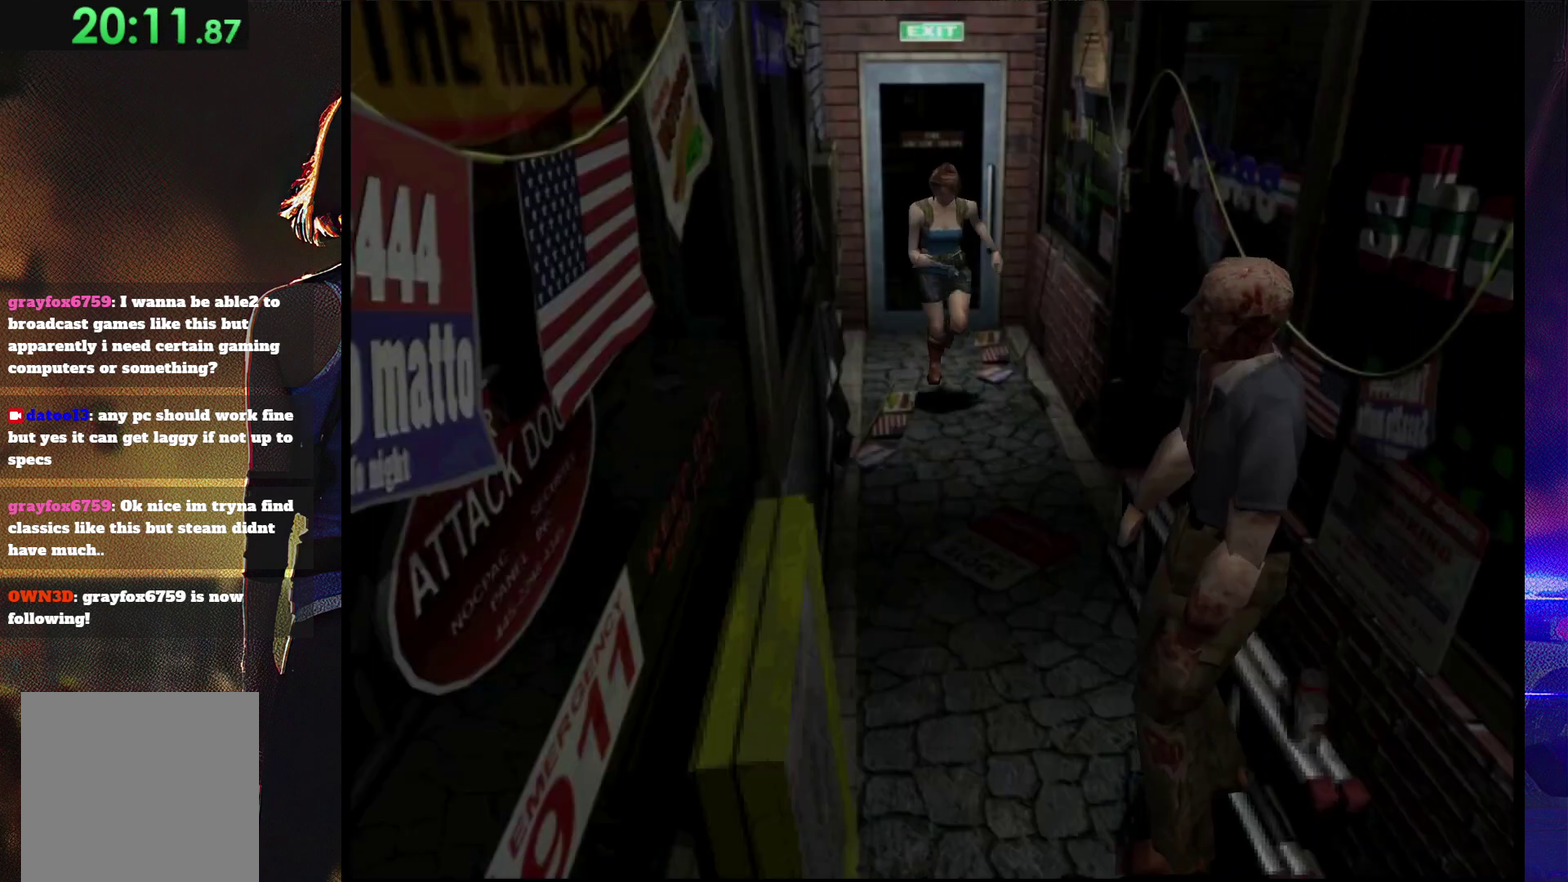
{"buttons": [], "events": [[467, "DPAD_UP", "up"], [500, "SQUARE", "up"]]}
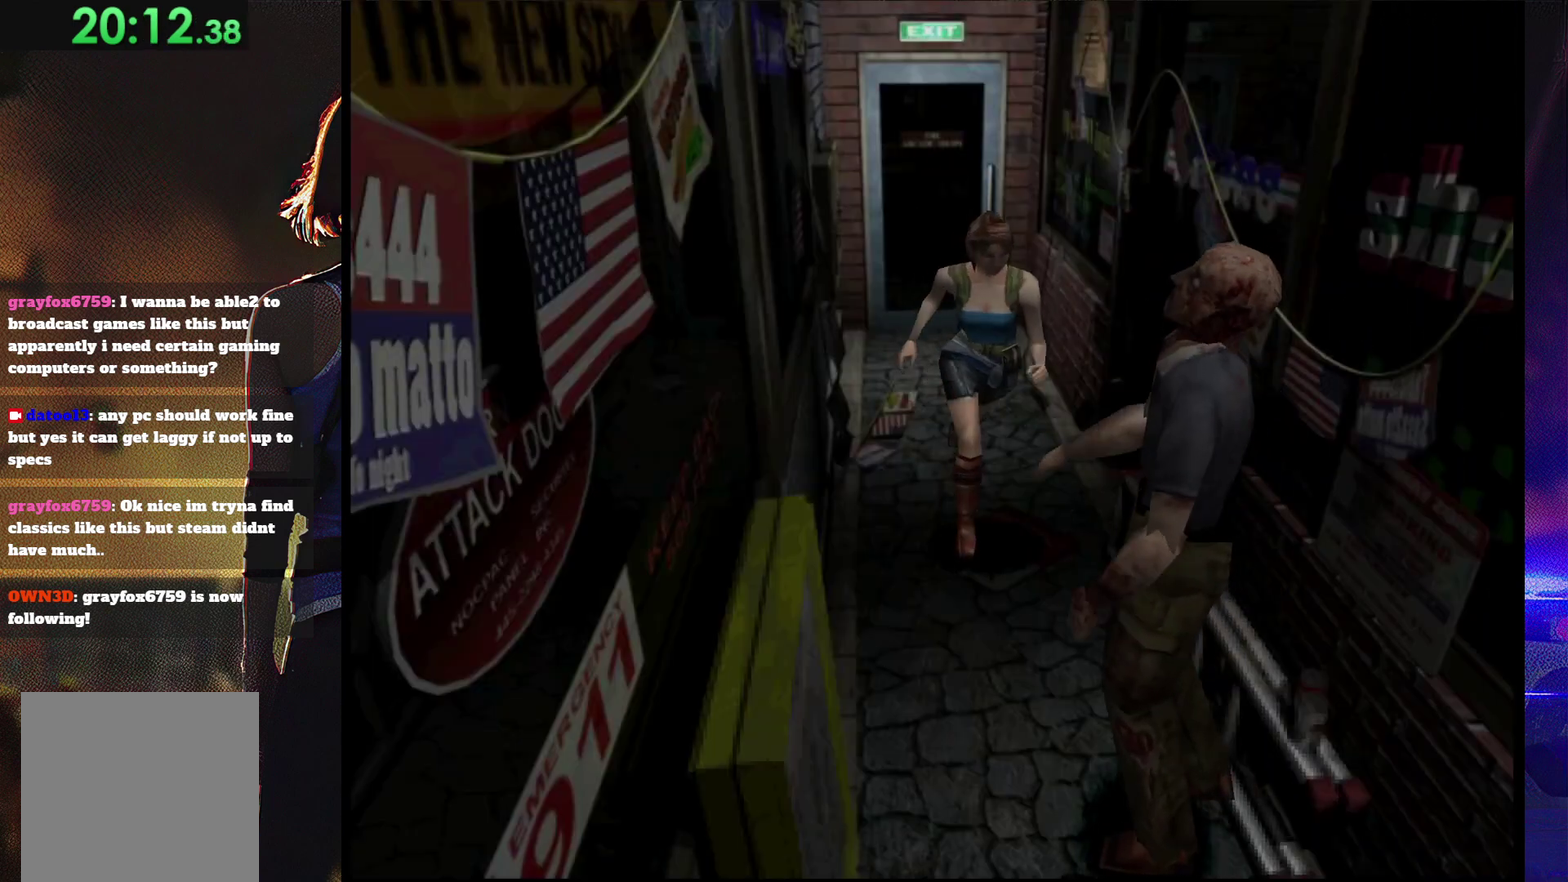
{"buttons": ["DPAD_LEFT"], "events": [[233, "DPAD_DOWN", "down"], [400, "DPAD_LEFT", "down"], [433, "DPAD_DOWN", "up"]]}
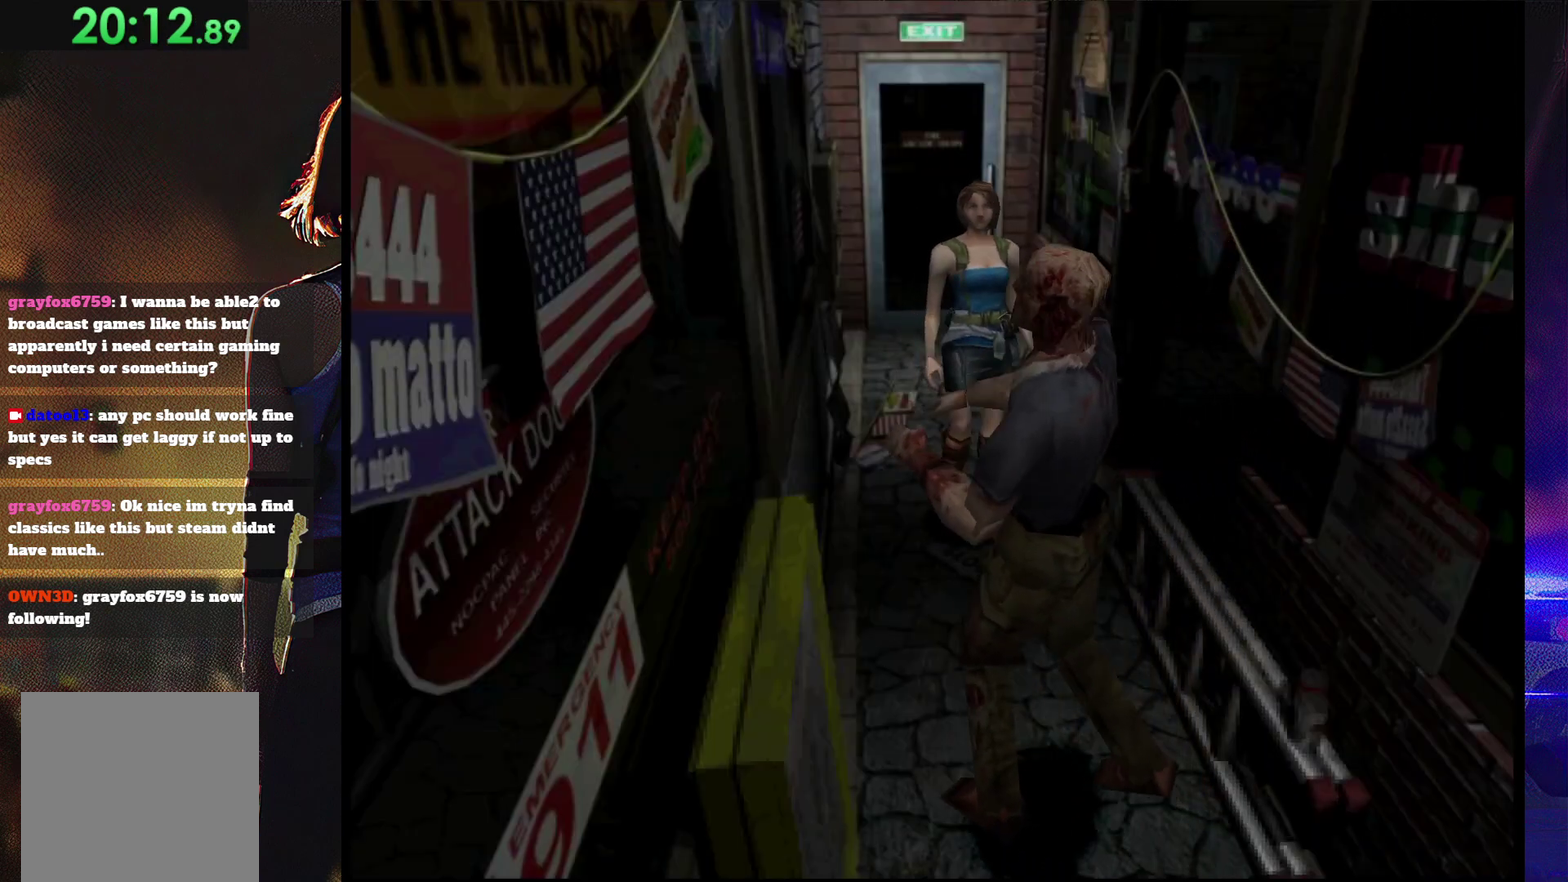
{"buttons": ["SQUARE", "DPAD_UP", "DPAD_RIGHT"], "events": [[100, "DPAD_UP", "down"], [133, "DPAD_LEFT", "up"], [133, "SQUARE", "down"], [233, "DPAD_RIGHT", "down"], [367, "DPAD_RIGHT", "up"], [500, "DPAD_RIGHT", "down"]]}
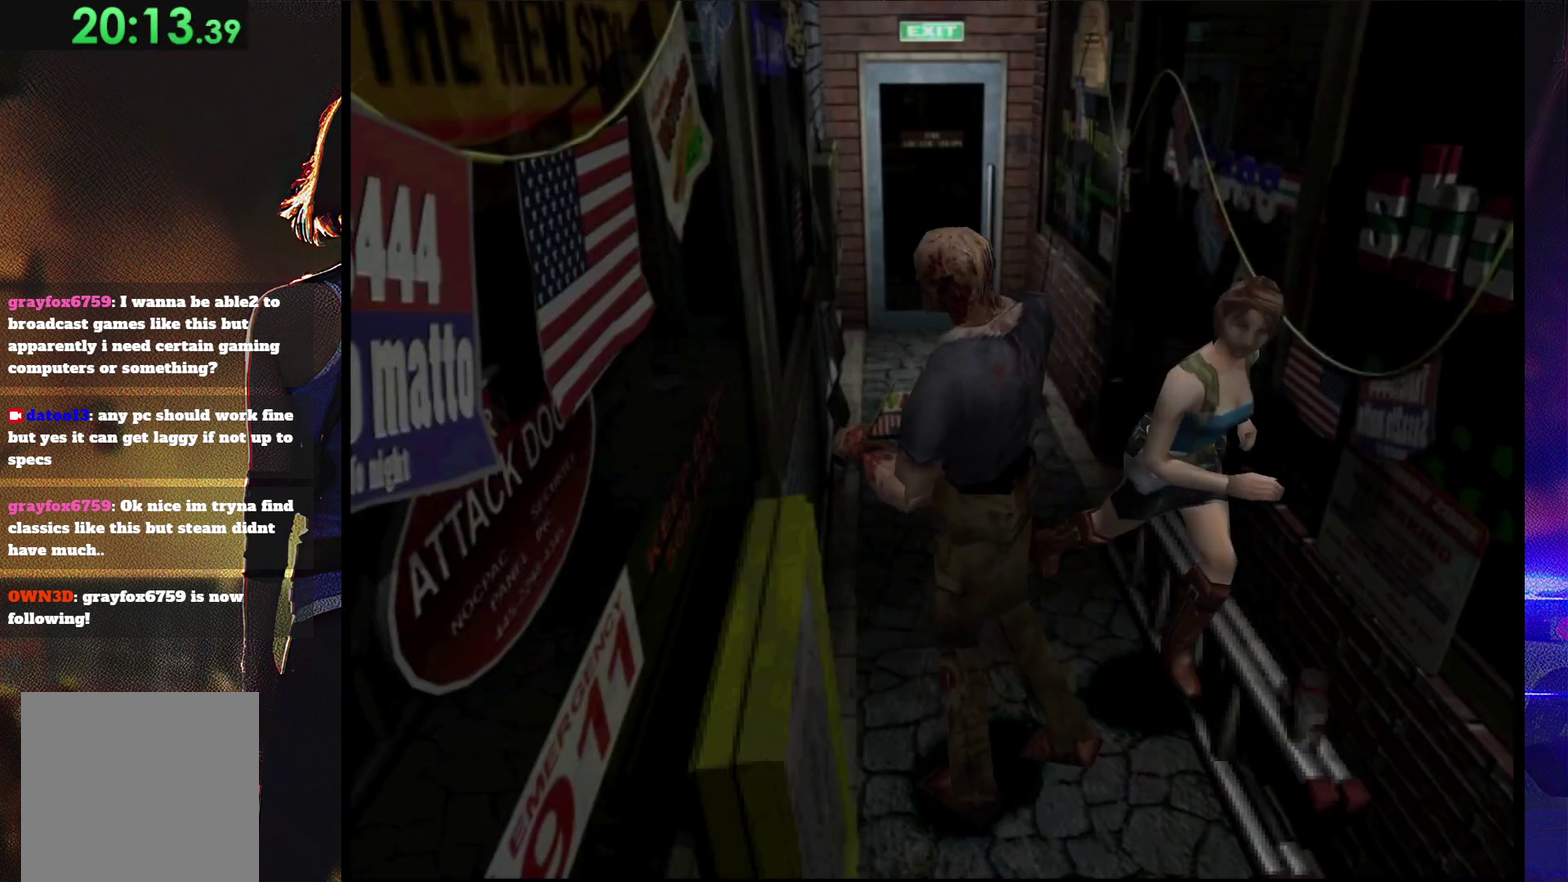
{"buttons": ["SQUARE", "DPAD_UP"], "events": [[267, "DPAD_RIGHT", "up"]]}